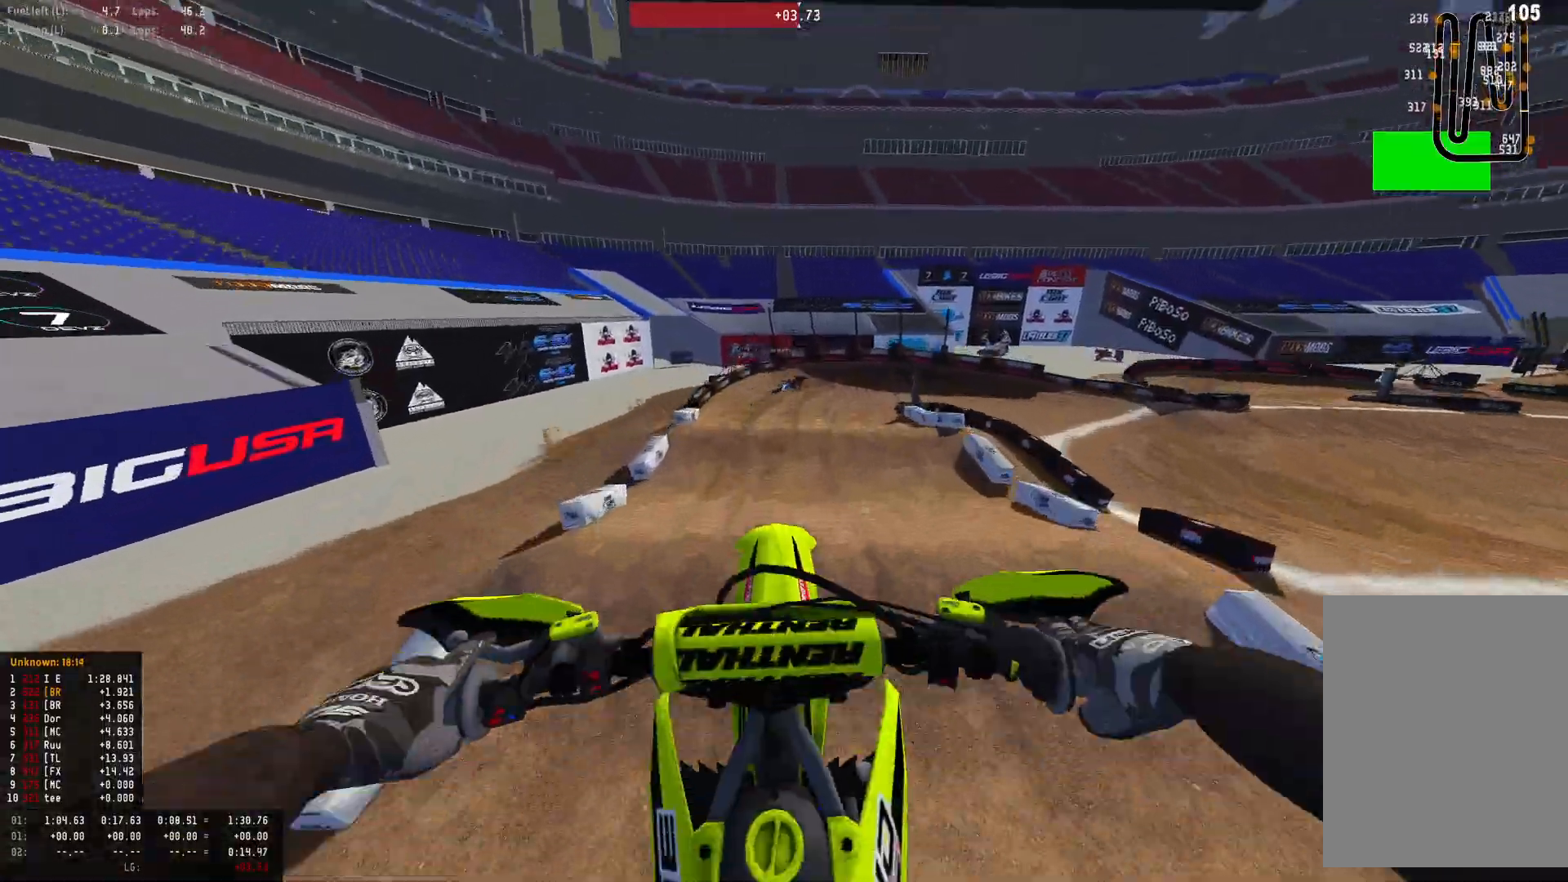
Gameplay with a controller (PlayStation layout); each line is a JSON object with the inputs held at the frame after it. "events" lists button and stick changes between this image and that frame as [ms after this image, input, new state], when the widget could be followed in between.
{"buttons": ["R2"], "left_stick": "center", "right_stick": "center", "events": [[67, "L2", "up"], [300, "R1", "up"], [333, "right_stick", "center"], [433, "R2", "down"]]}
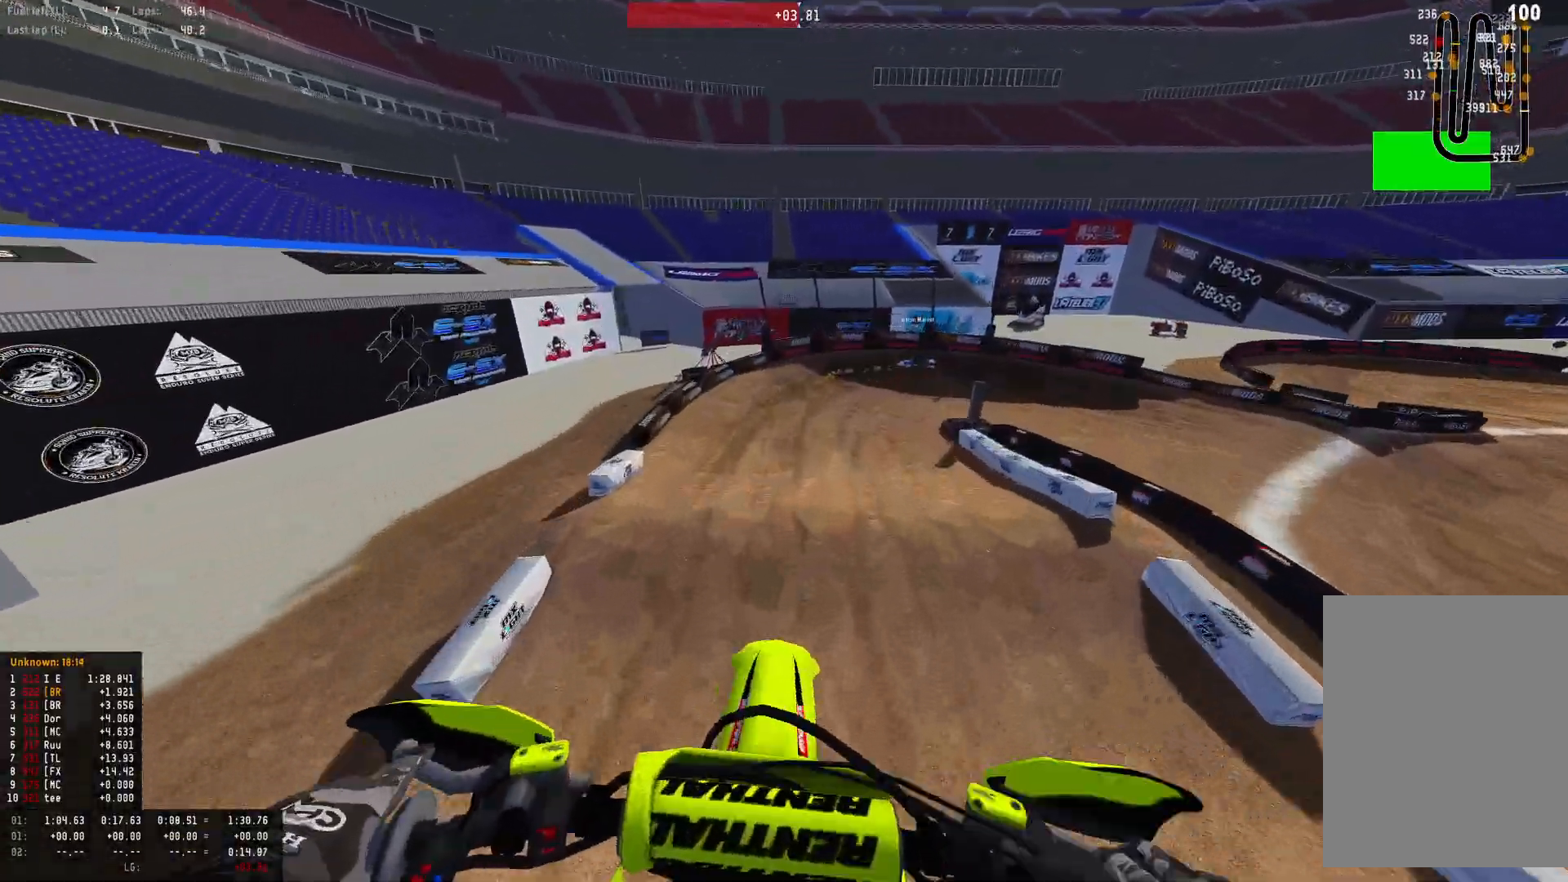
{"buttons": ["R1", "R2"], "left_stick": "center", "right_stick": "center", "events": [[67, "R2", "up"], [233, "R2", "down"], [400, "R1", "down"]]}
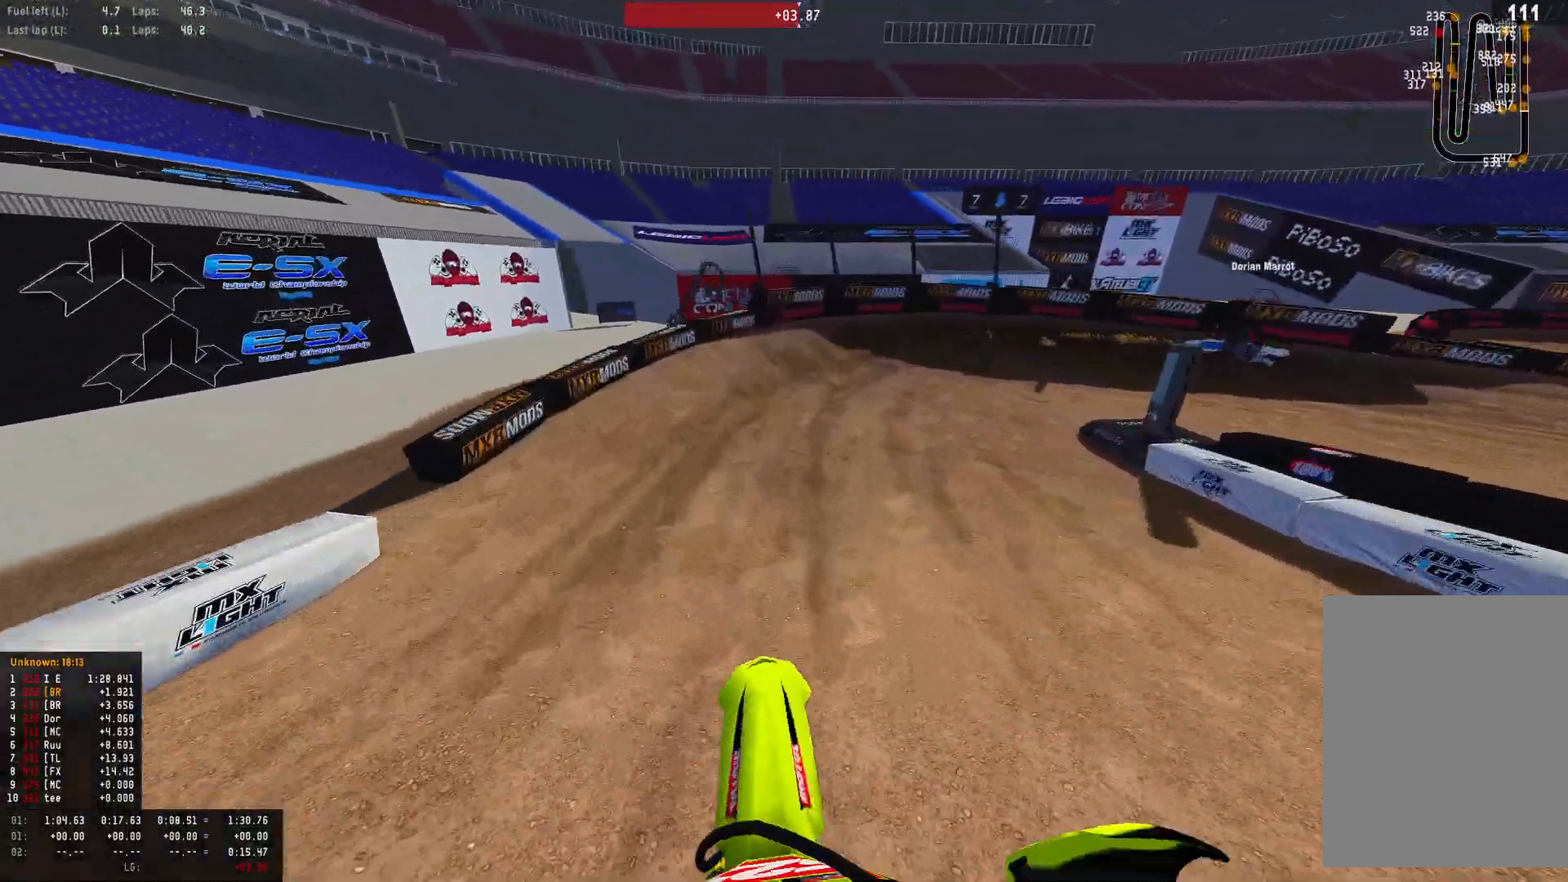
{"buttons": ["L2", "R1"], "left_stick": "right", "right_stick": "down", "events": [[33, "right_stick", "down"], [167, "left_stick", "right"], [200, "L2", "down"], [233, "R2", "up"]]}
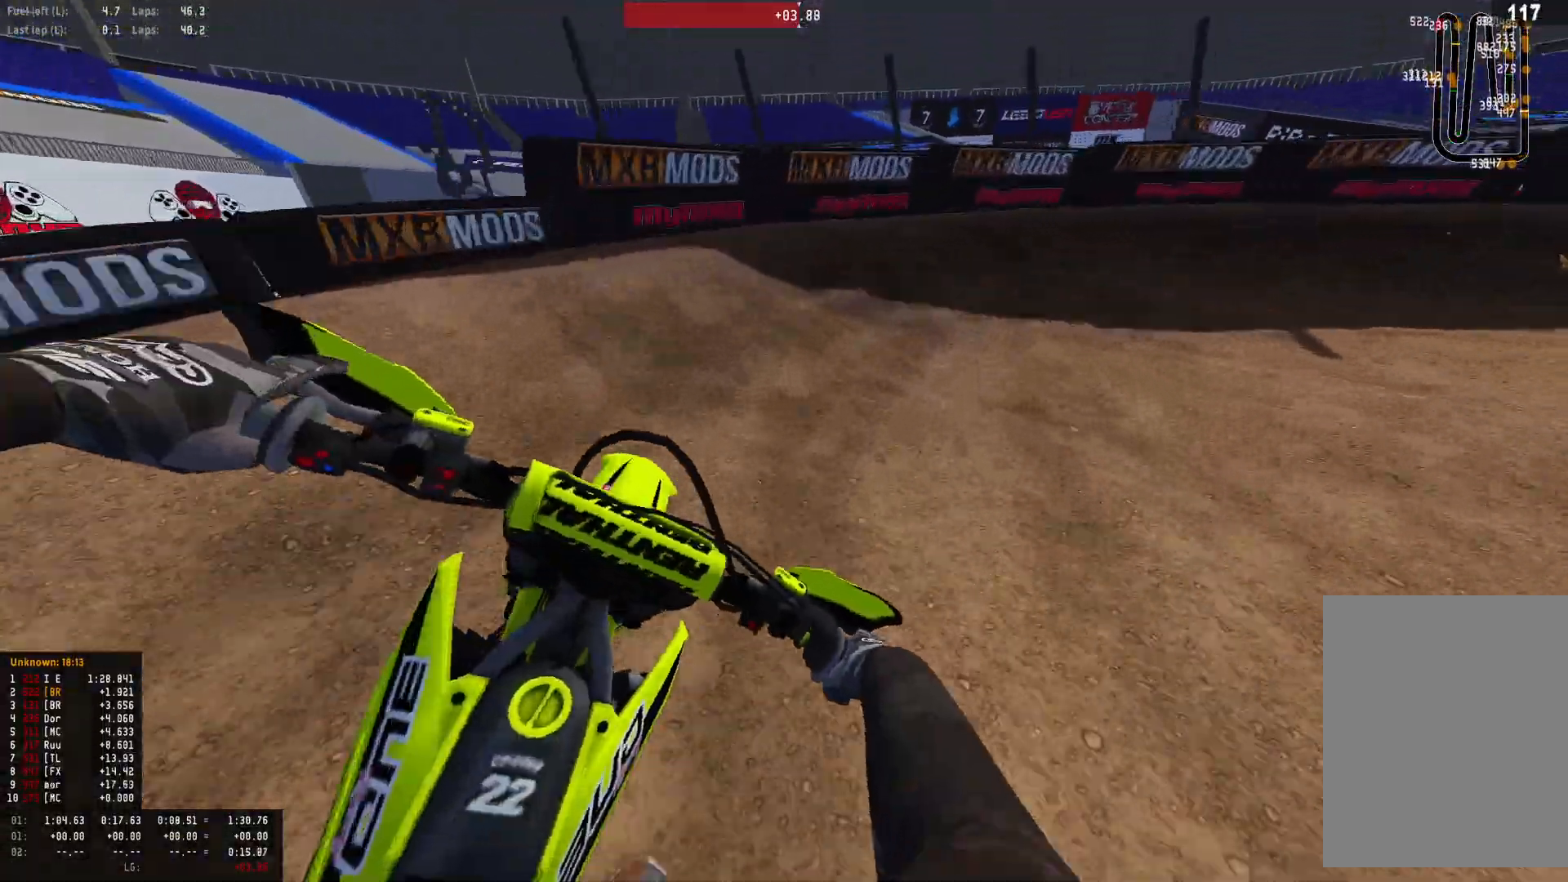
{"buttons": ["R1", "R2"], "left_stick": "right", "right_stick": "down", "events": [[433, "L2", "up"], [500, "R2", "down"]]}
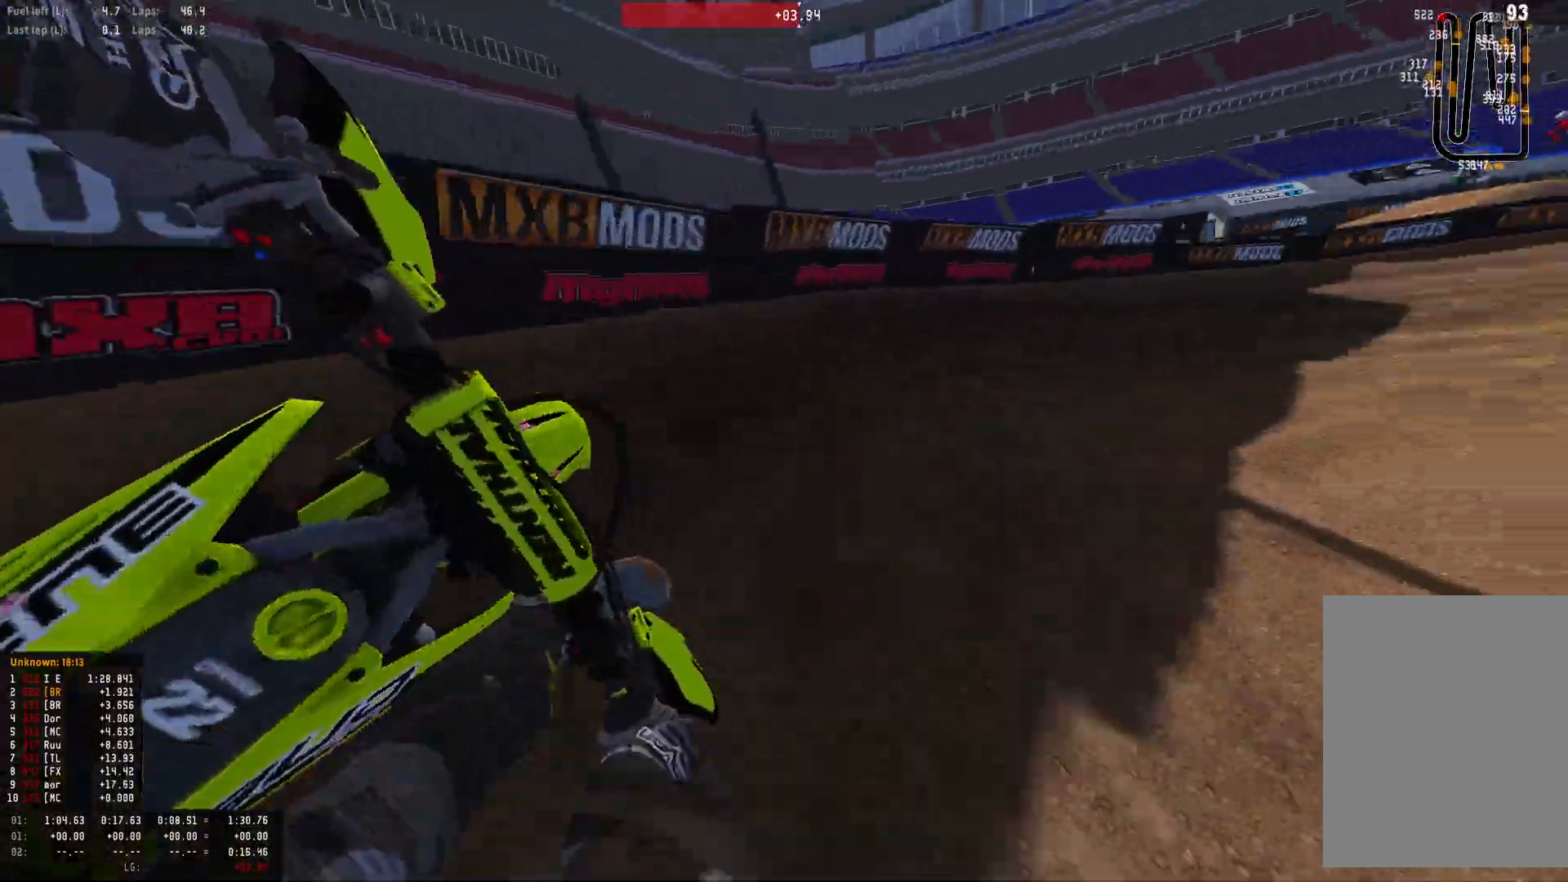
{"buttons": ["R1", "R2"], "left_stick": "right", "right_stick": "down", "events": [[167, "R2", "up"], [200, "R2", "down"], [333, "R2", "up"], [400, "R2", "down"]]}
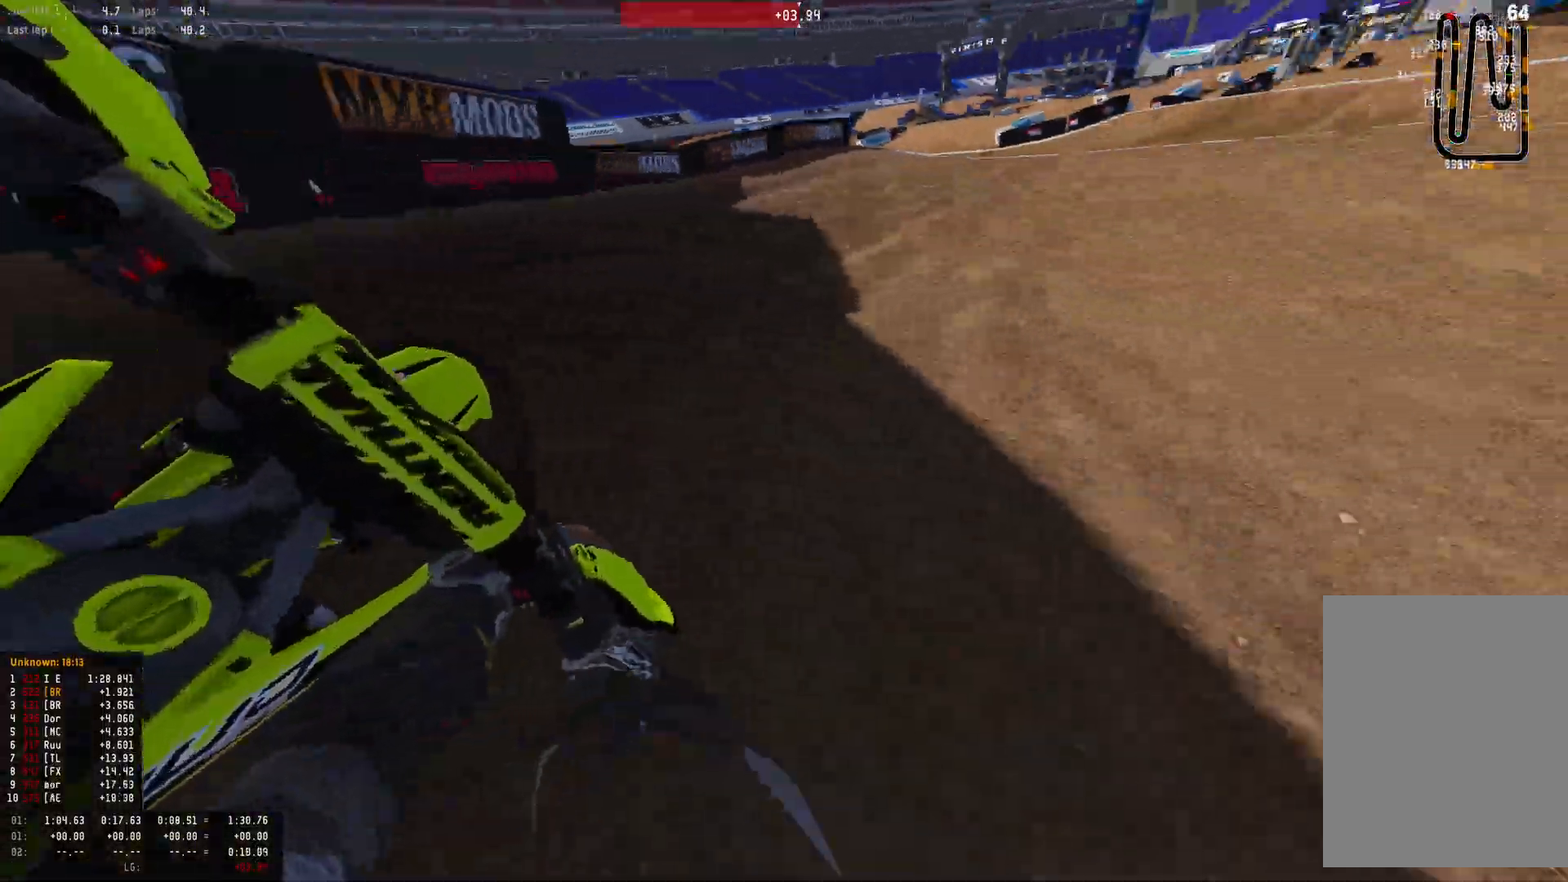
{"buttons": ["R1", "R2"], "left_stick": "right", "right_stick": "center", "events": [[67, "R2", "up"], [100, "R2", "down"], [300, "right_stick", "center"]]}
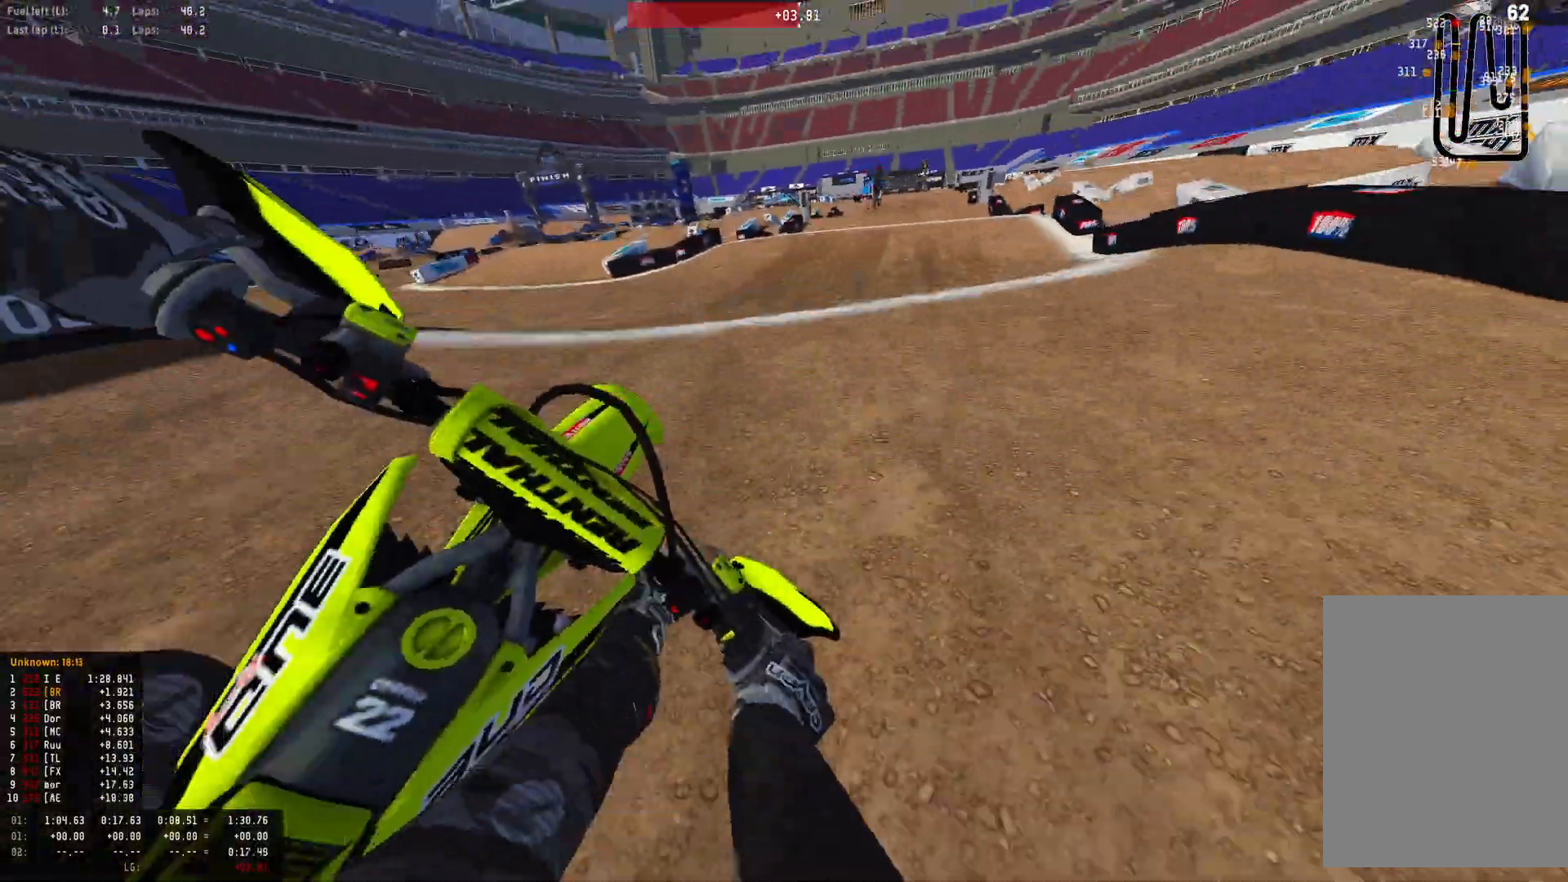
{"buttons": ["R1"], "left_stick": "center", "right_stick": "center", "events": [[100, "right_stick", "down"], [133, "left_stick", "center"], [300, "R2", "up"], [467, "right_stick", "center"]]}
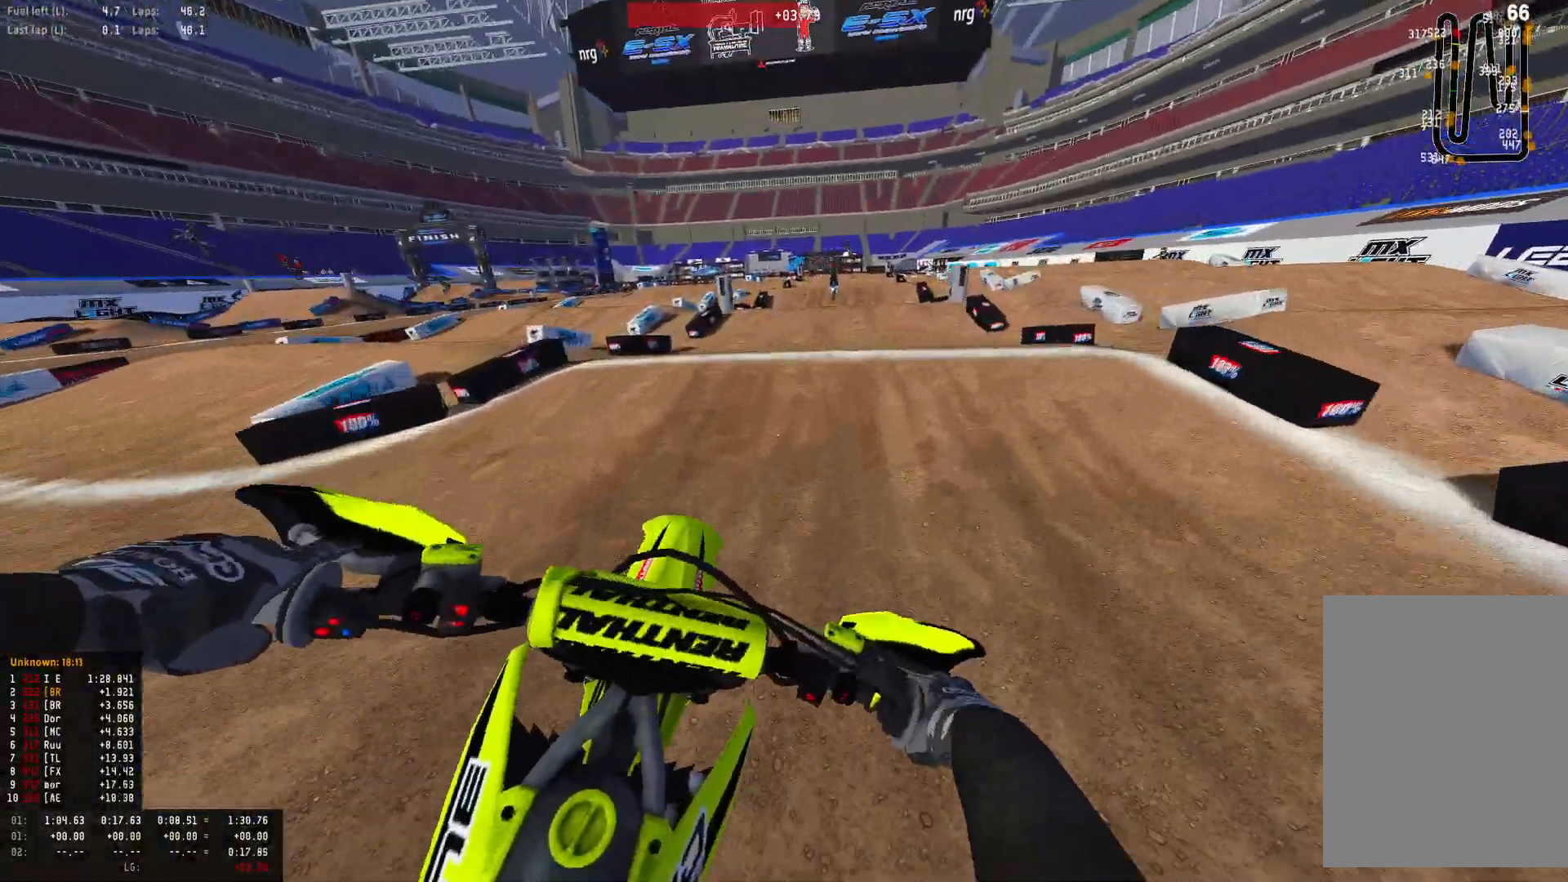
{"buttons": ["R1"], "left_stick": "center", "right_stick": "down", "events": [[100, "R2", "down"], [167, "right_stick", "down"], [233, "R2", "up"]]}
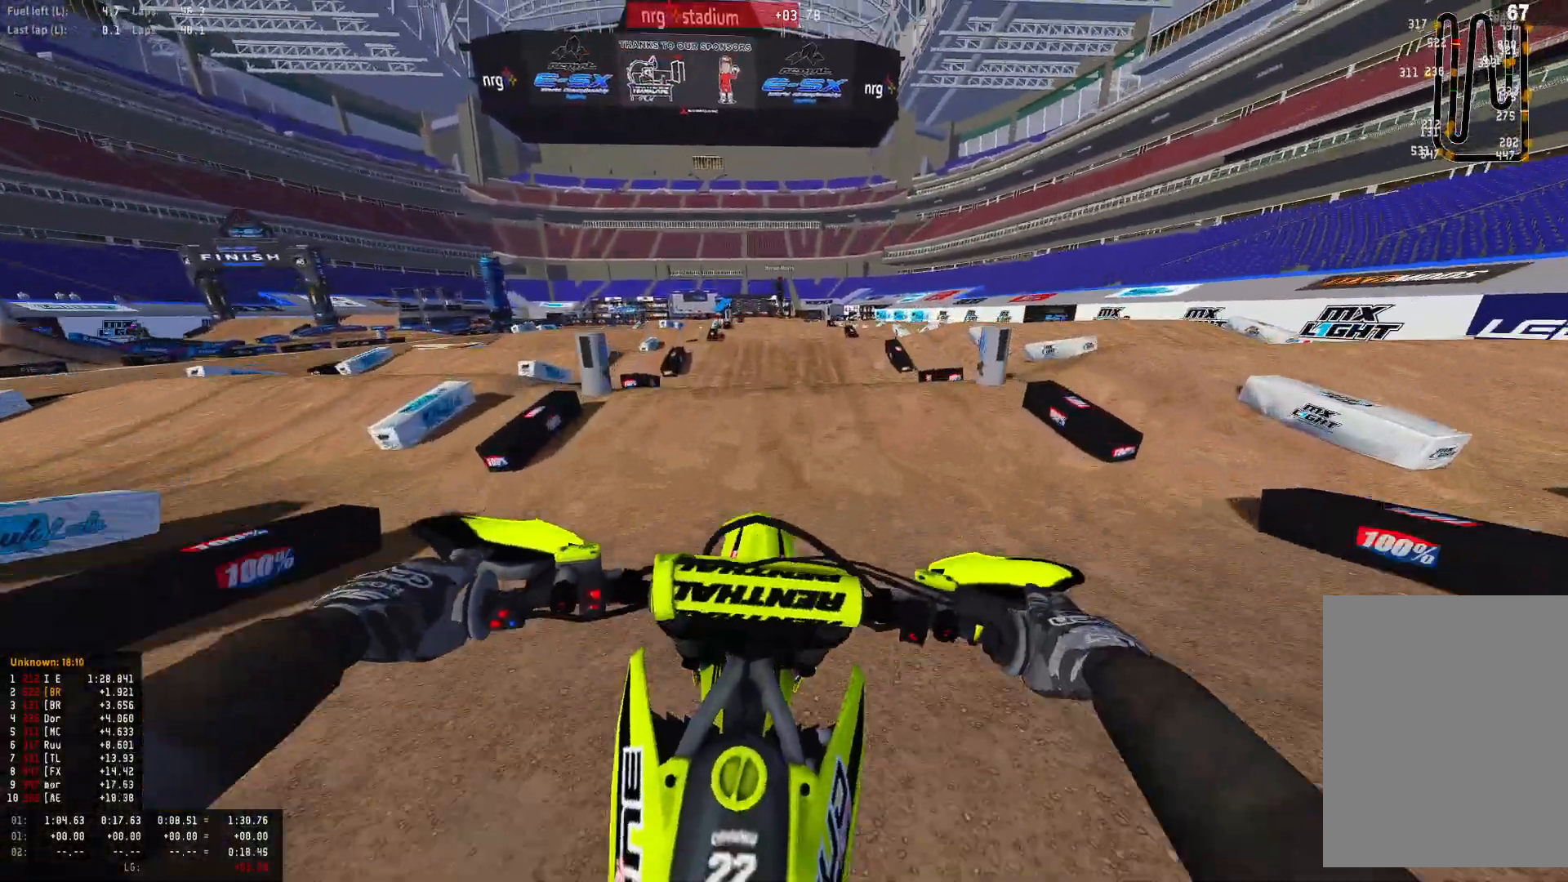
{"buttons": ["R1", "R2"], "left_stick": "center", "right_stick": "down", "events": [[167, "left_stick", "left"], [367, "R2", "down"], [400, "left_stick", "center"]]}
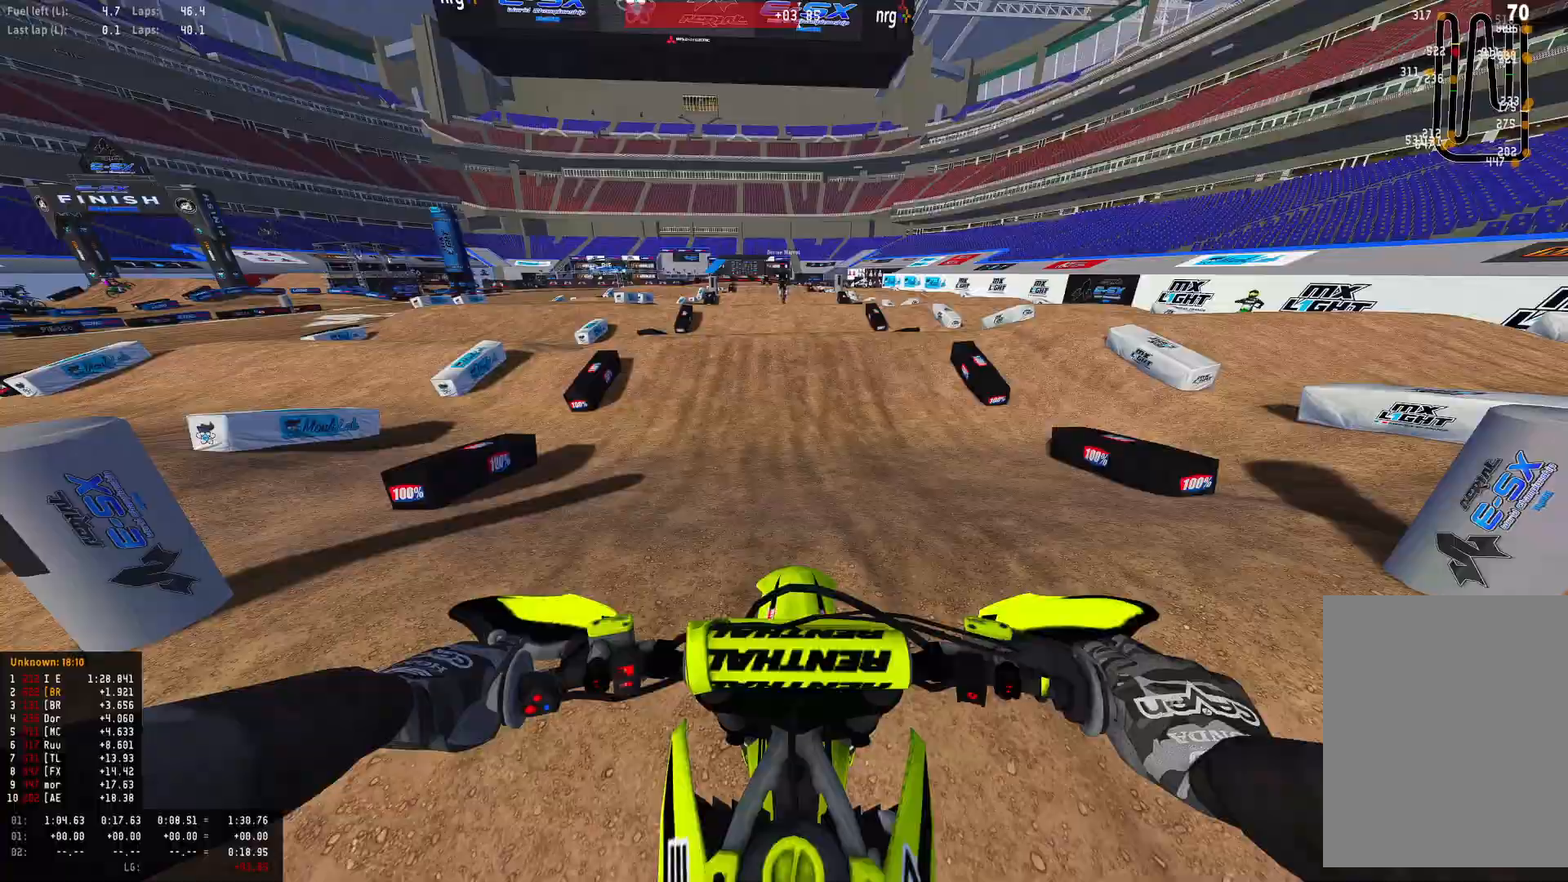
{"buttons": ["R2"], "left_stick": "center", "right_stick": "center", "events": [[300, "R1", "up"], [367, "right_stick", "center"]]}
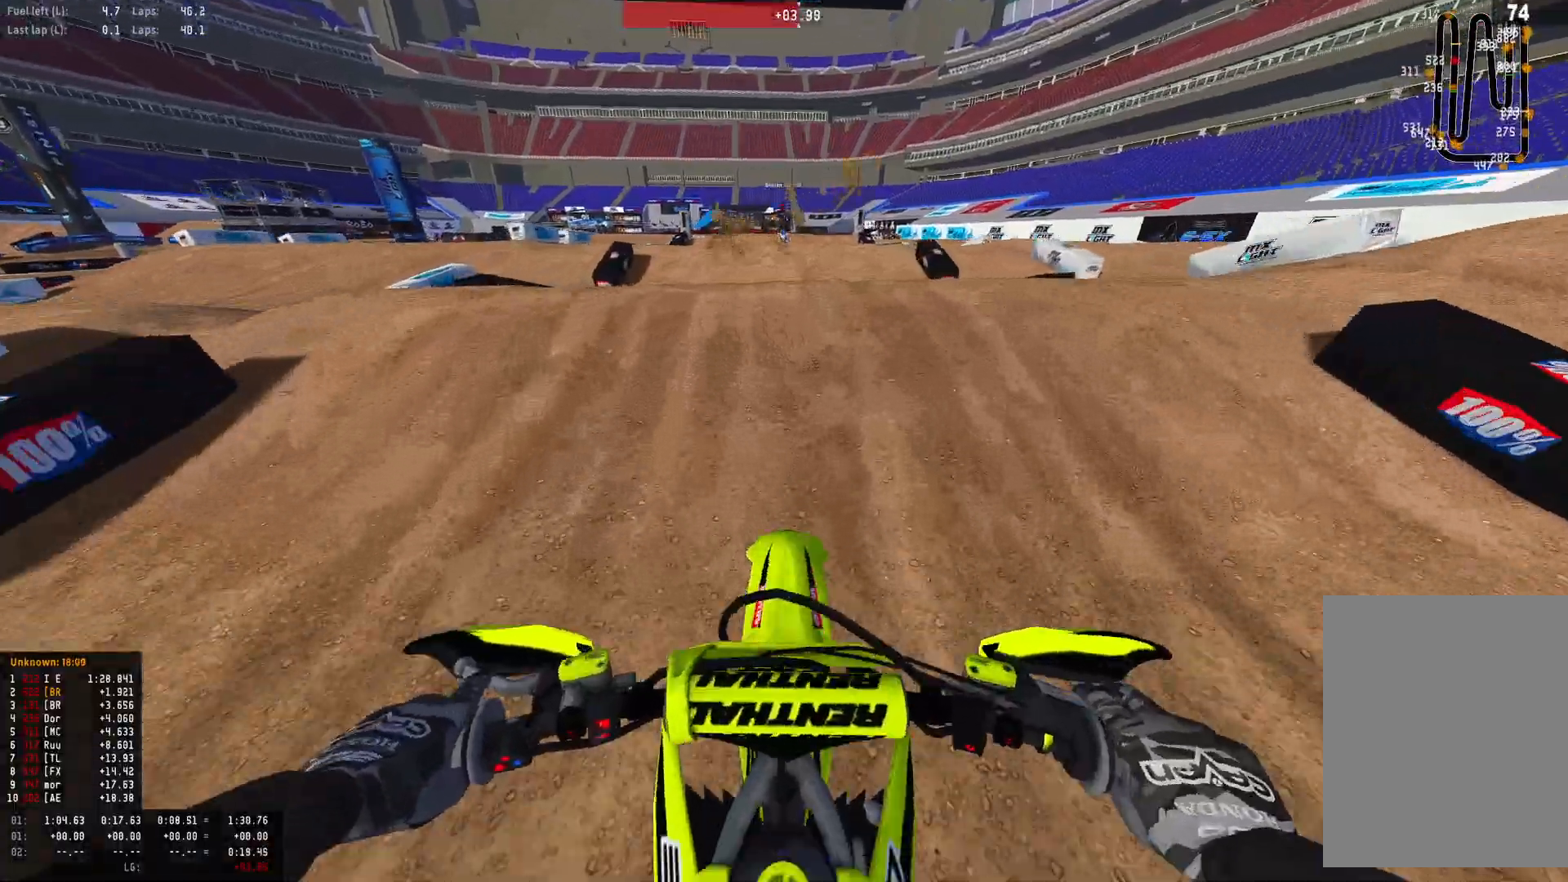
{"buttons": ["R1", "R2"], "left_stick": "center", "right_stick": "up", "events": [[100, "right_stick", "up-left"], [200, "R1", "down"], [300, "right_stick", "up"]]}
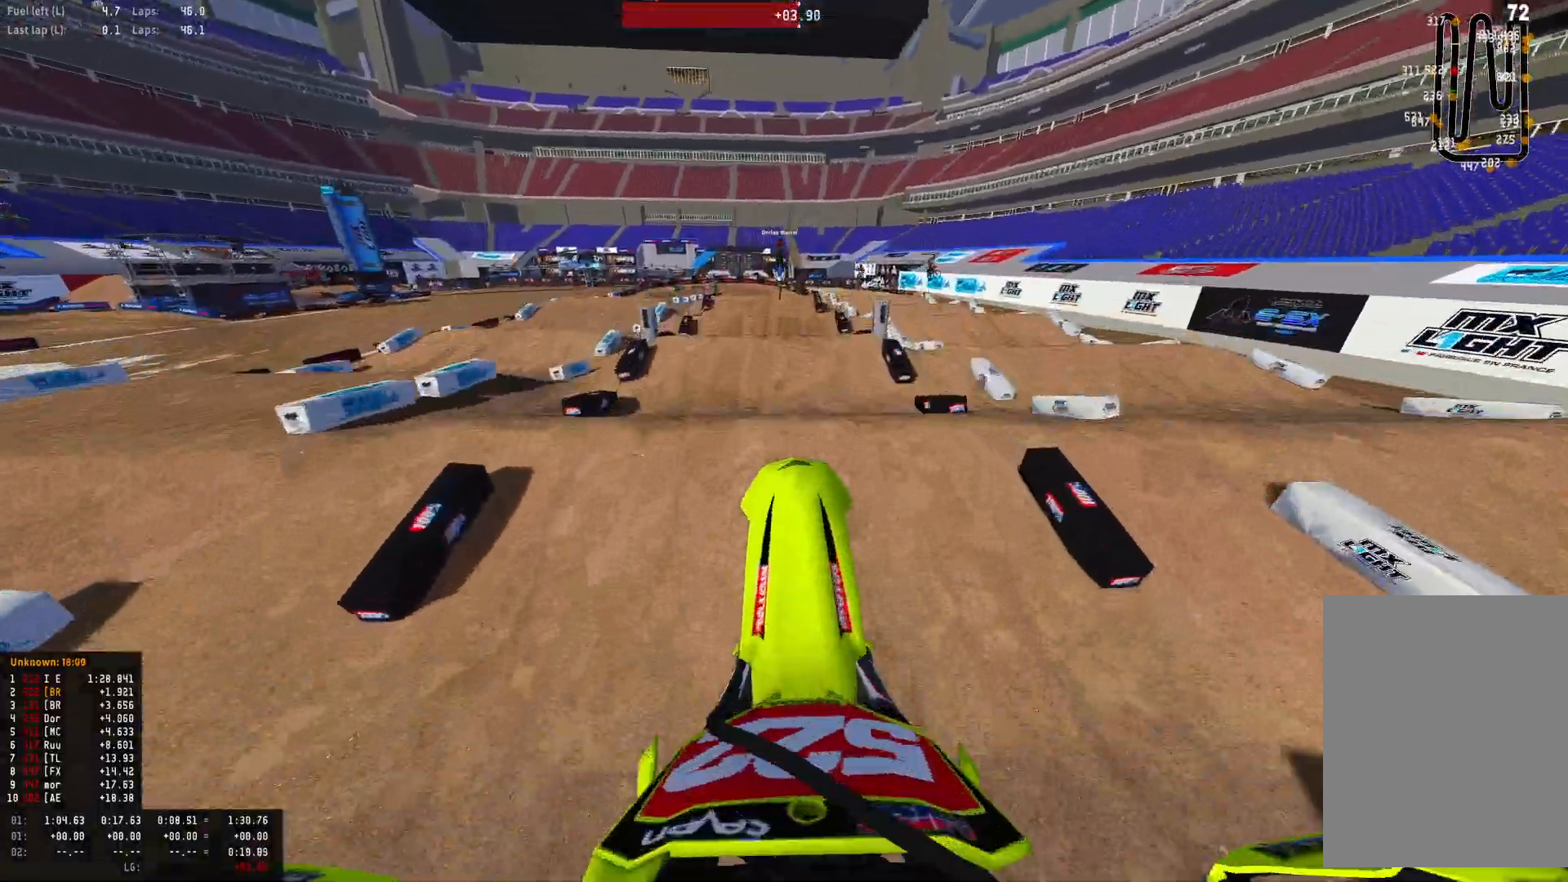
{"buttons": ["L1", "L2", "R1"], "left_stick": "up", "right_stick": "center", "events": [[300, "L2", "down"], [333, "L1", "down"], [400, "R2", "up"], [467, "right_stick", "center"], [500, "left_stick", "up"]]}
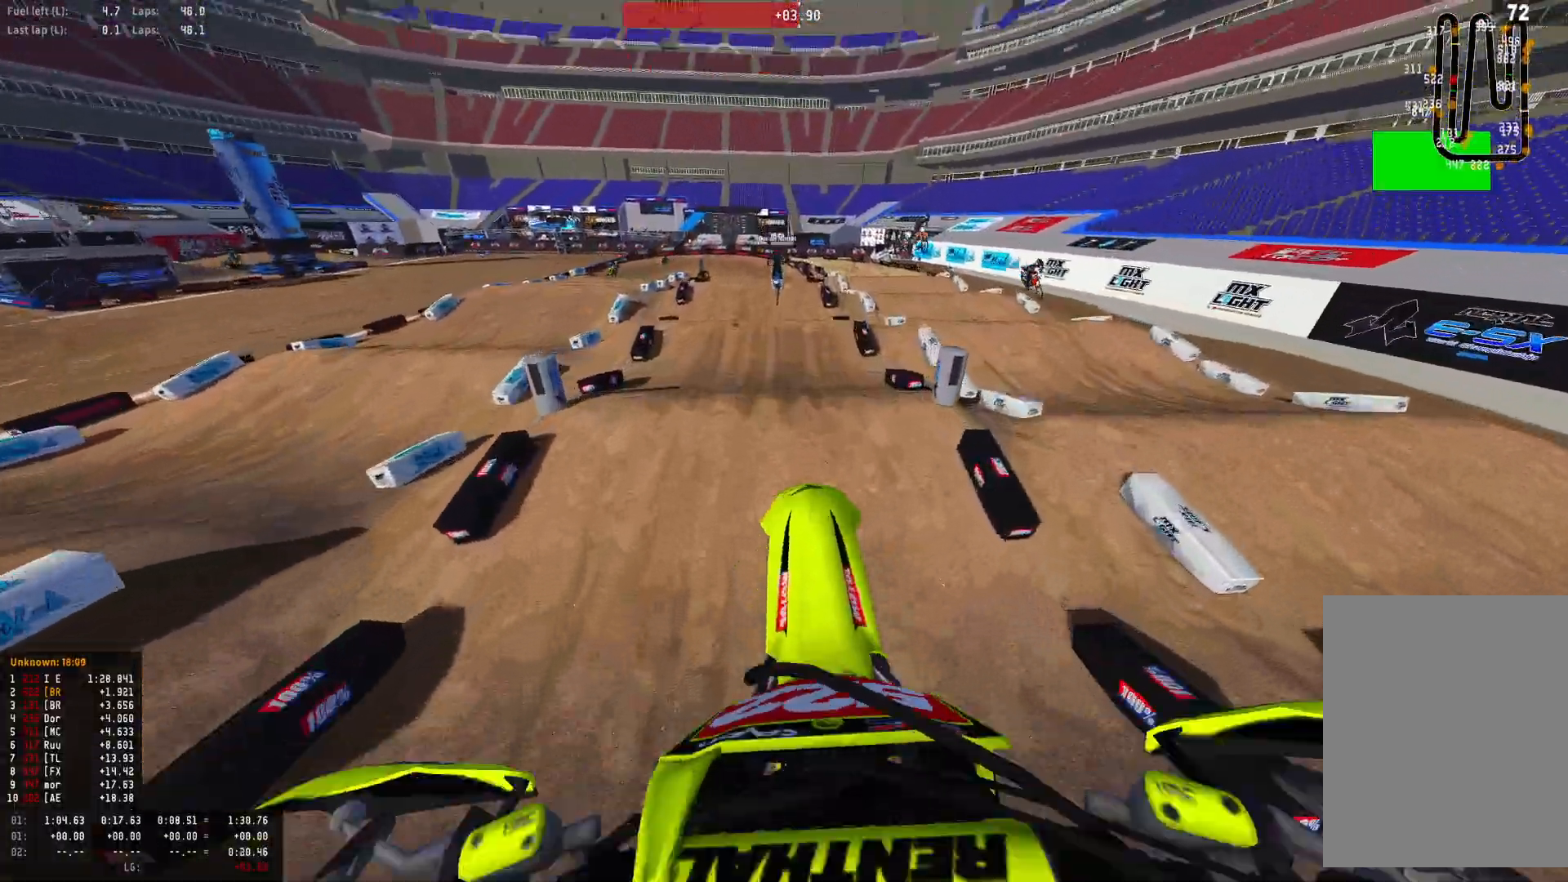
{"buttons": ["R1", "R2"], "left_stick": "center", "right_stick": "down", "events": [[67, "right_stick", "down"], [233, "L1", "up"], [233, "R2", "down"], [233, "left_stick", "center"], [267, "L2", "up"]]}
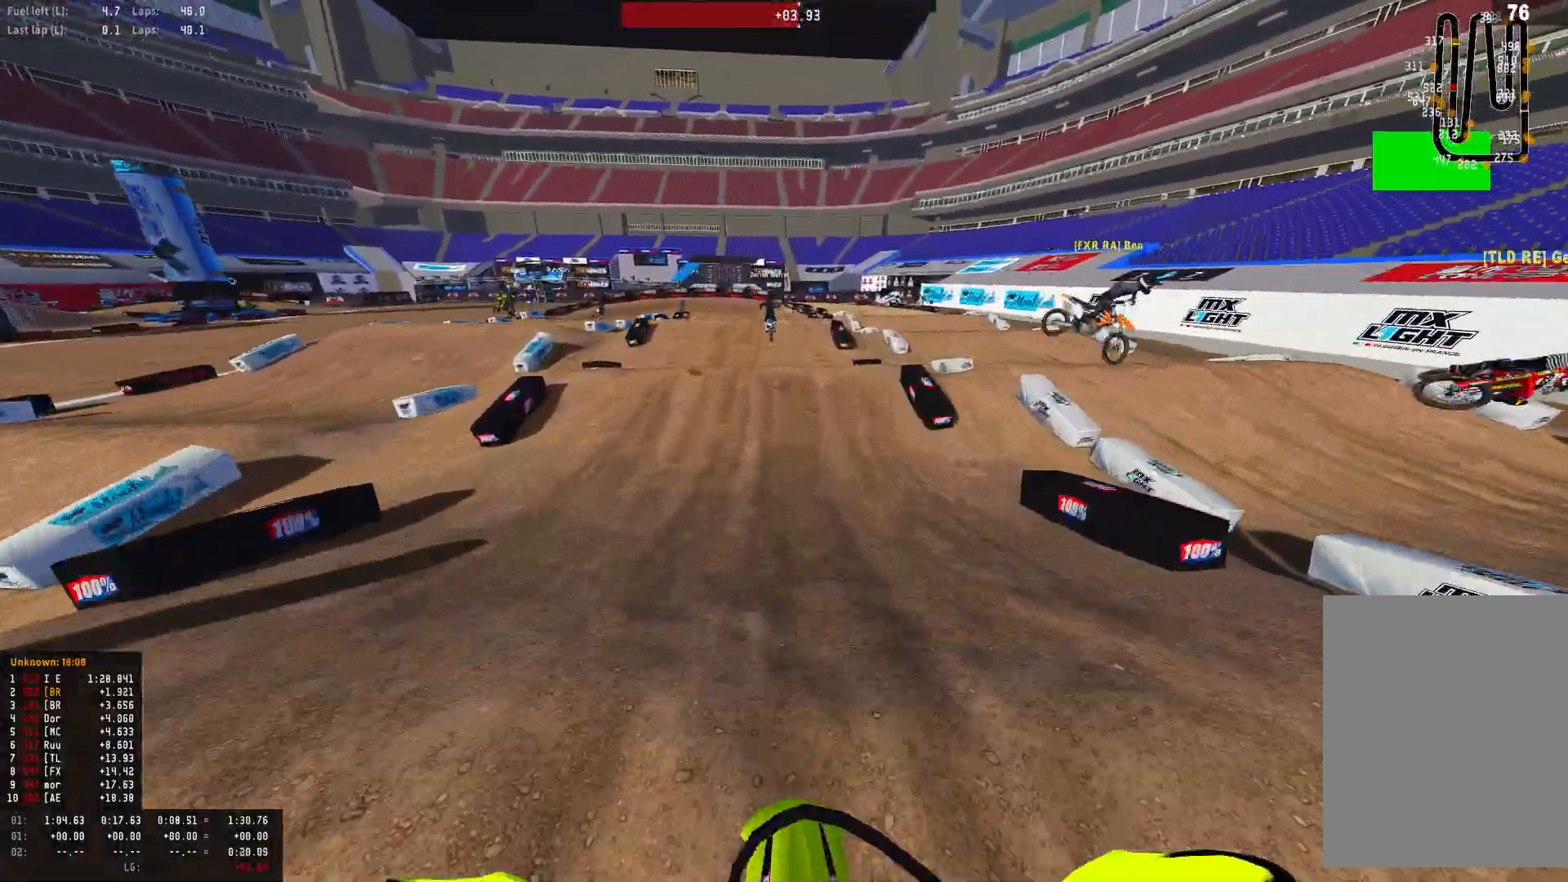
{"buttons": ["R1", "R2"], "left_stick": "center", "right_stick": "up", "events": [[300, "R1", "up"], [333, "right_stick", "center"], [433, "right_stick", "up"], [467, "R1", "down"]]}
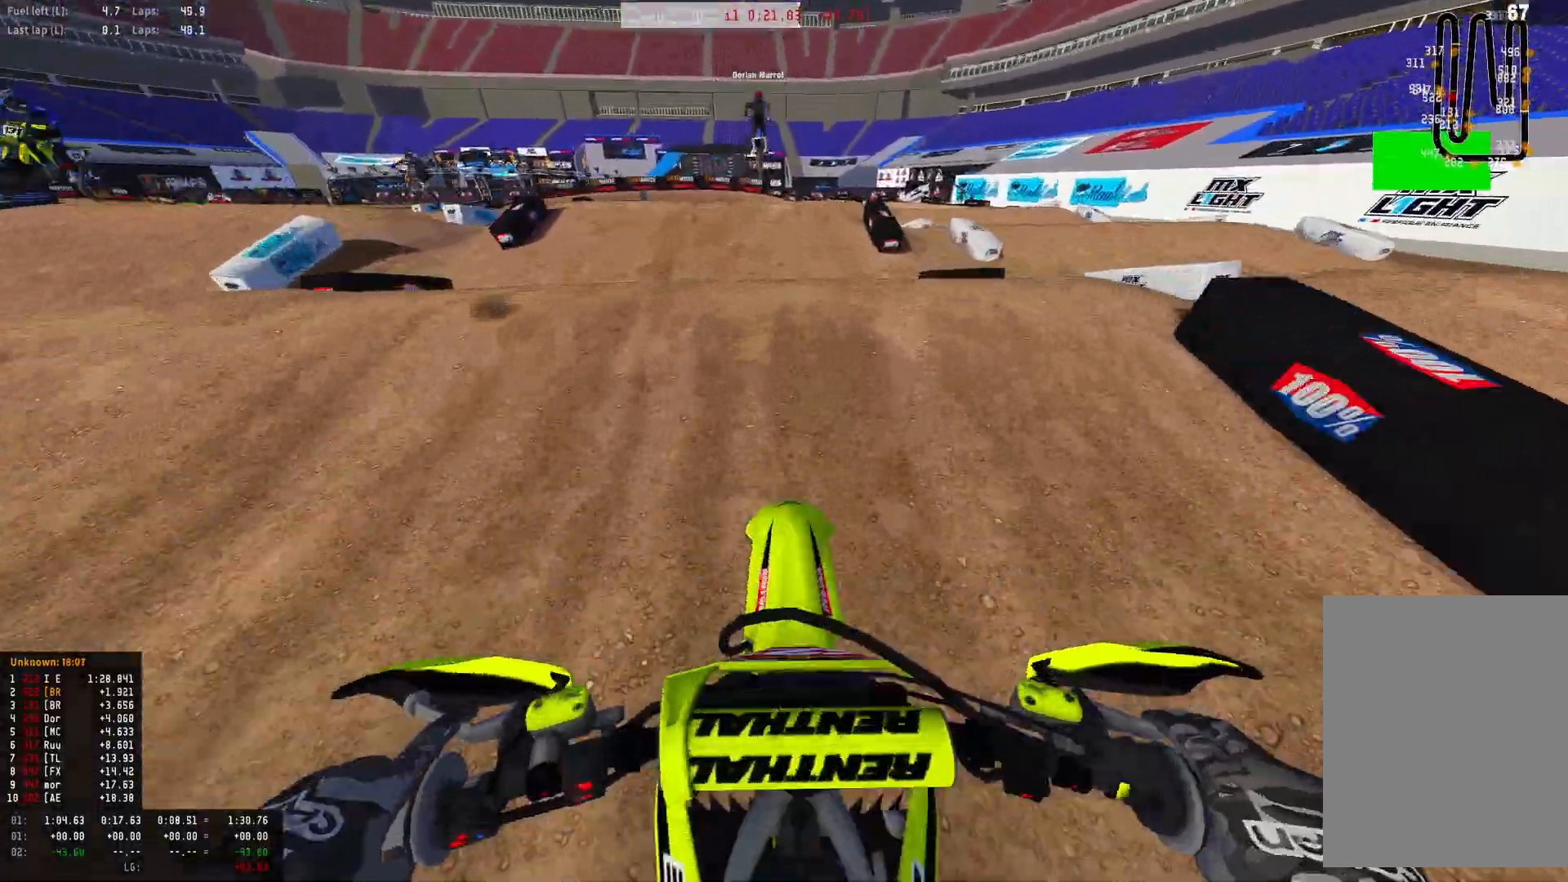
{"buttons": ["R1"], "left_stick": "center", "right_stick": "down", "events": [[67, "R2", "up"], [133, "right_stick", "down"]]}
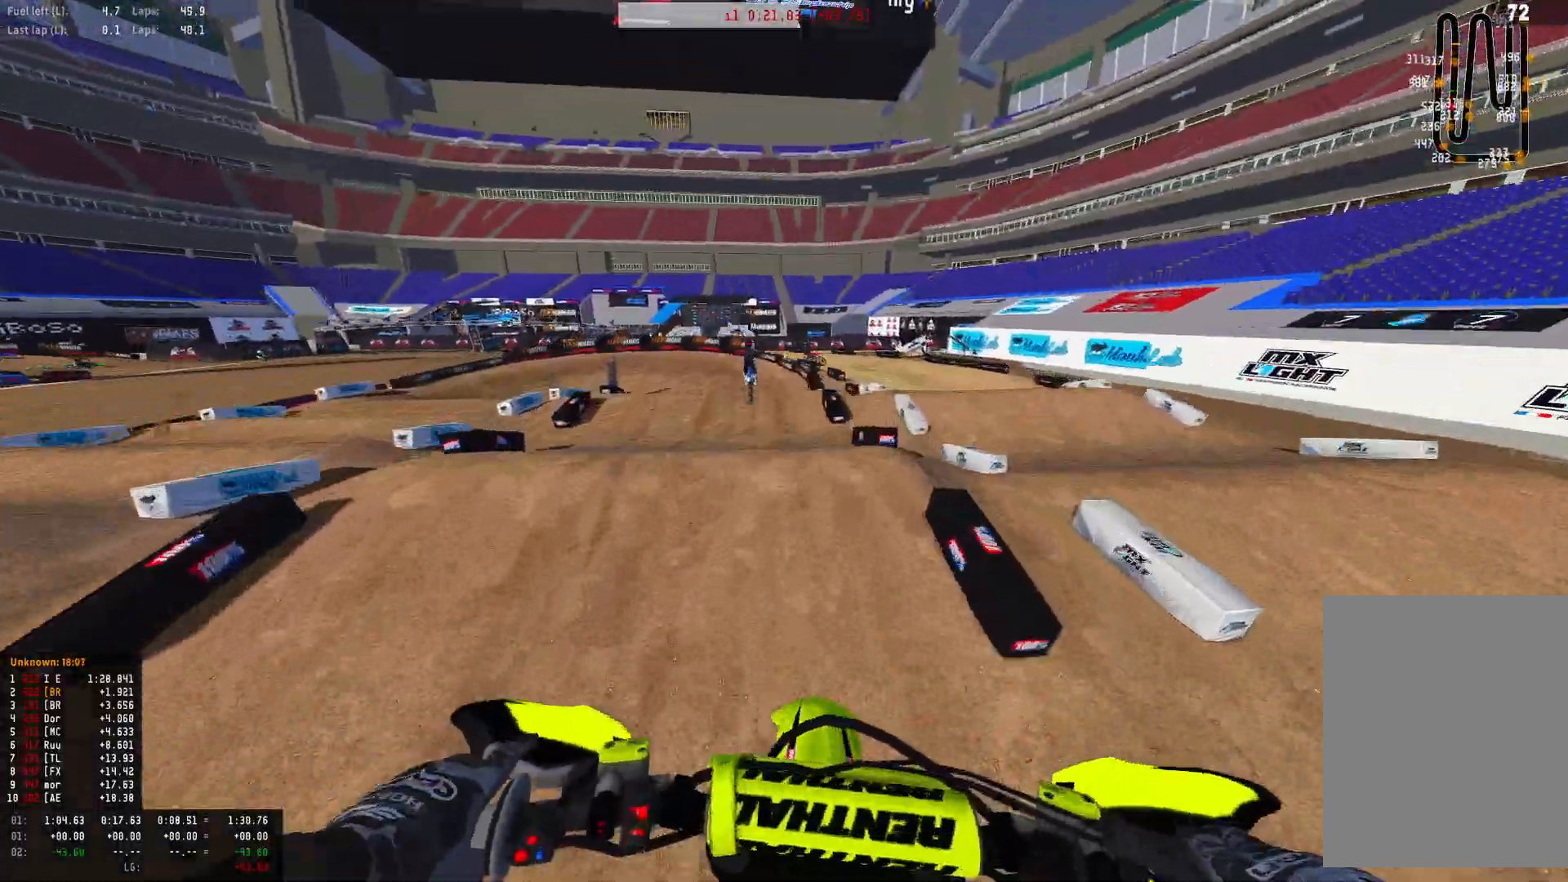
{"buttons": [], "left_stick": "center", "right_stick": "center", "events": [[67, "R2", "down"], [267, "R1", "up"], [333, "right_stick", "center"], [467, "R2", "up"]]}
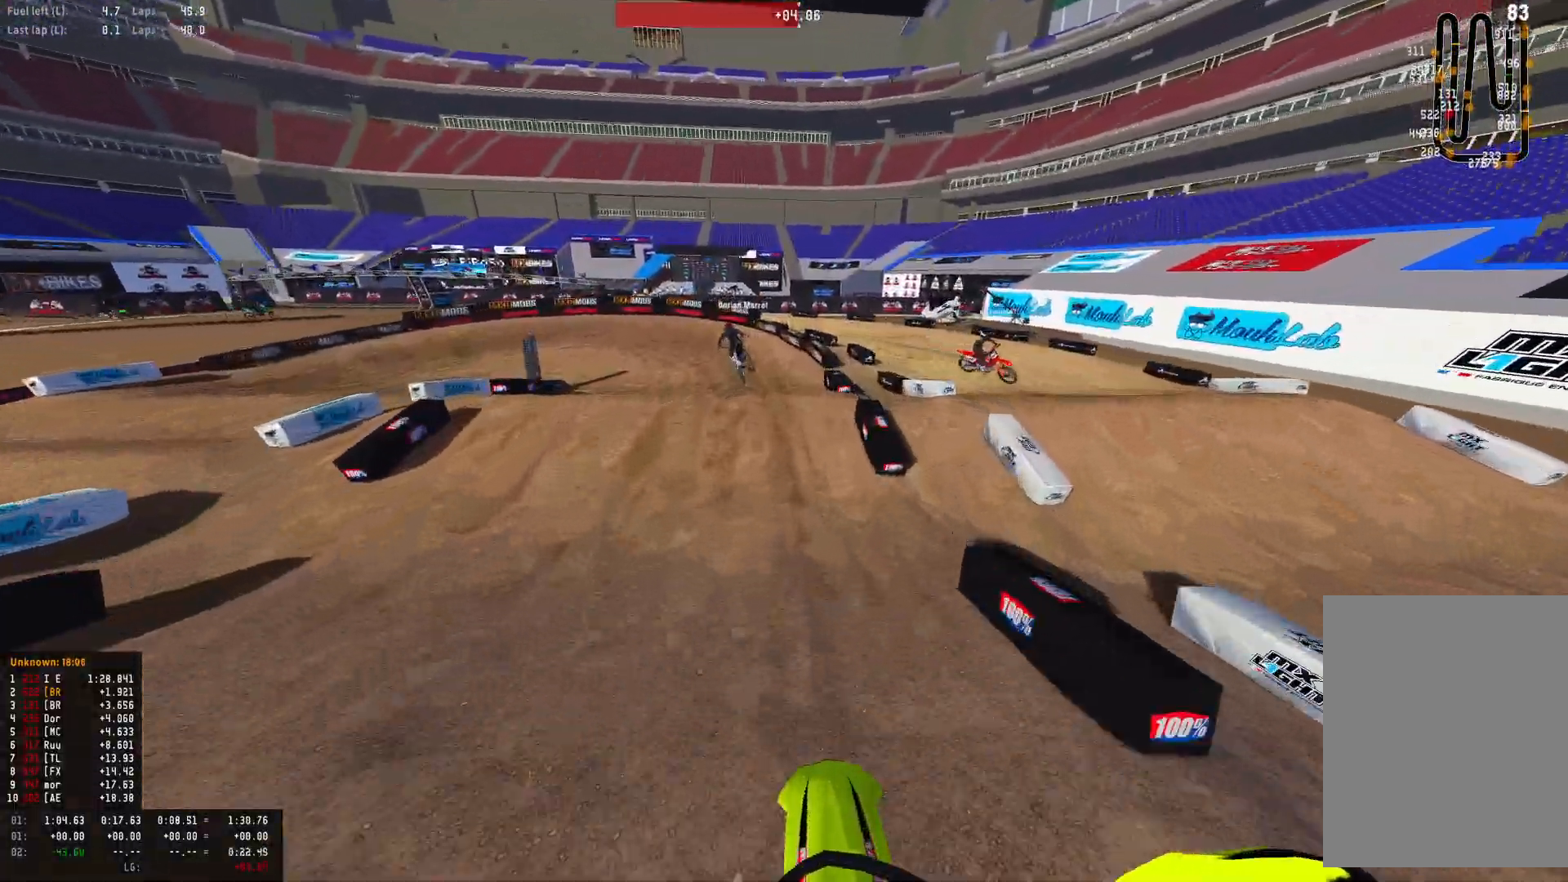
{"buttons": ["R1"], "left_stick": "center", "right_stick": "up-left", "events": [[200, "R1", "down"], [333, "right_stick", "up-left"]]}
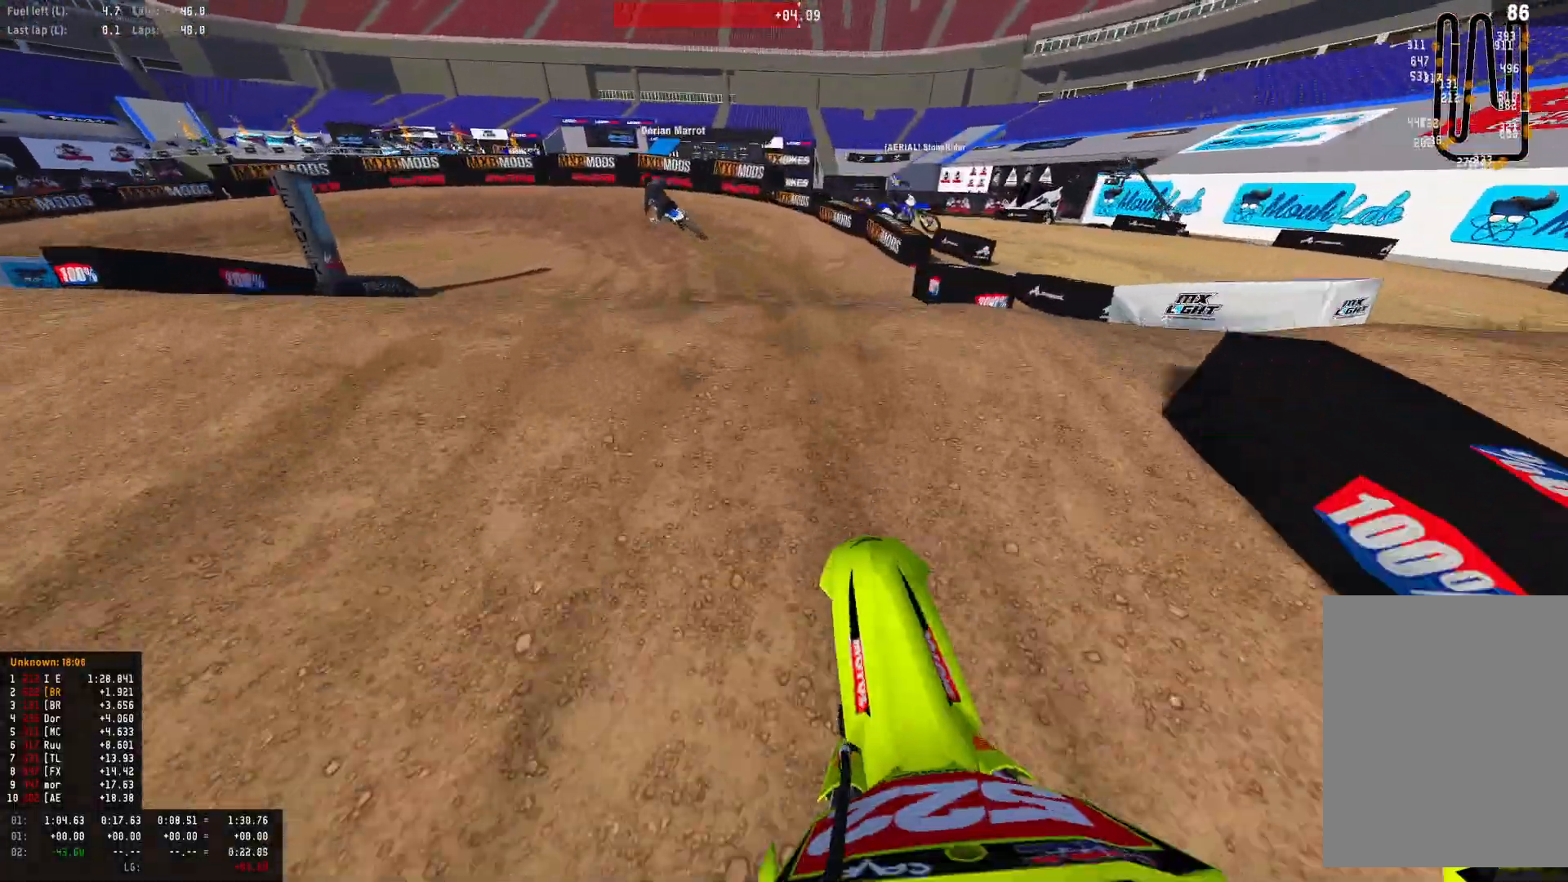
{"buttons": ["R2"], "left_stick": "center", "right_stick": "center", "events": [[233, "right_stick", "center"], [333, "CROSS", "down"], [400, "CROSS", "up"], [433, "R1", "up"], [500, "R2", "down"]]}
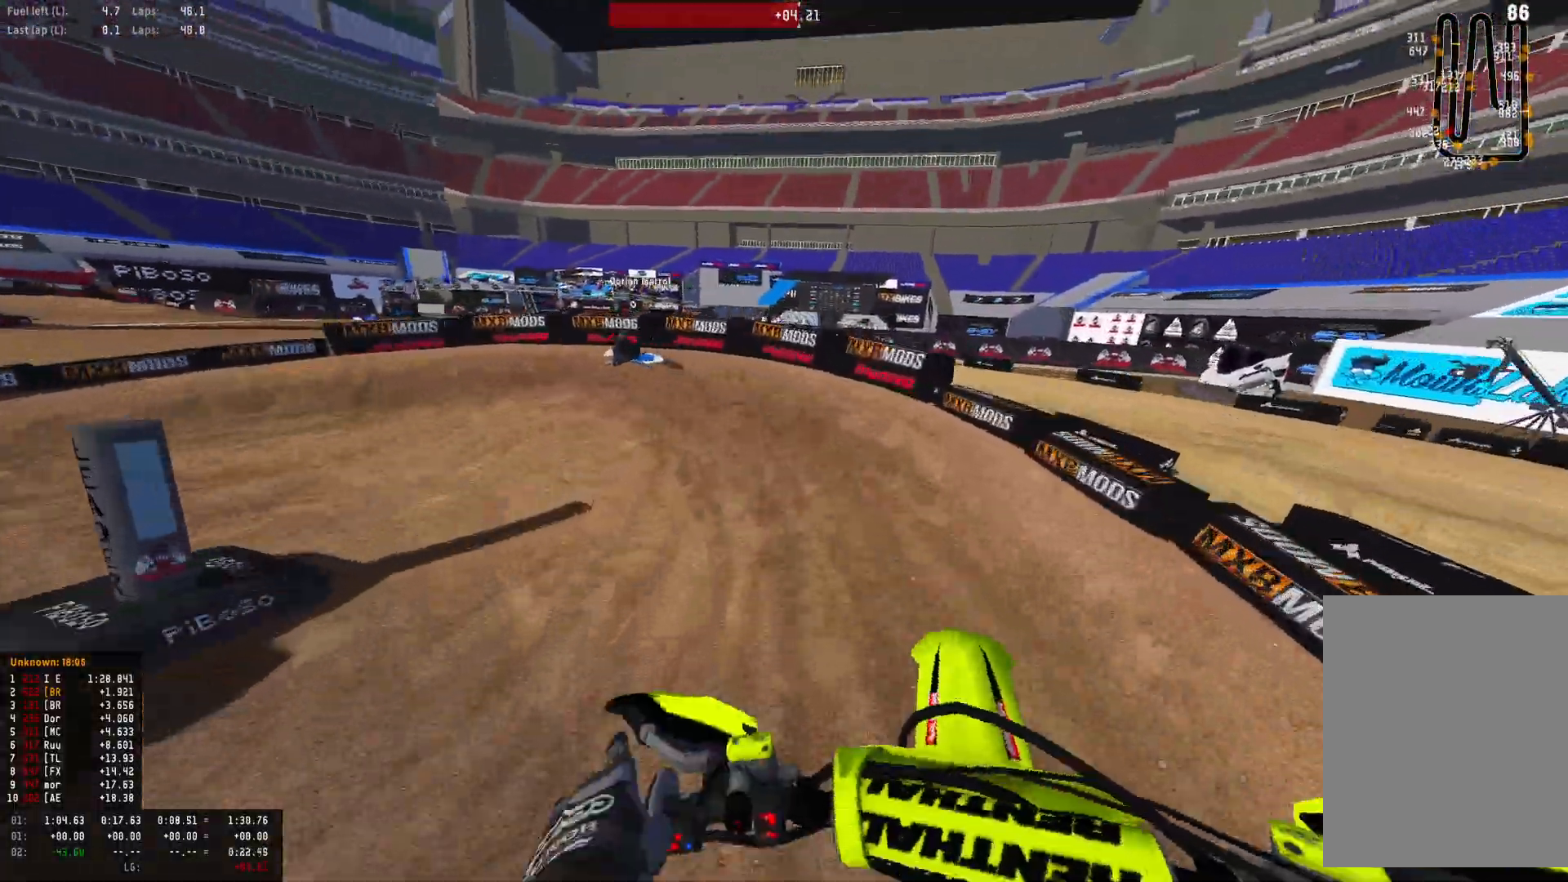
{"buttons": ["R1", "R2"], "left_stick": "left", "right_stick": "center", "events": [[100, "R2", "up"], [200, "left_stick", "up-left"], [433, "R2", "down"], [433, "left_stick", "left"], [500, "R1", "down"]]}
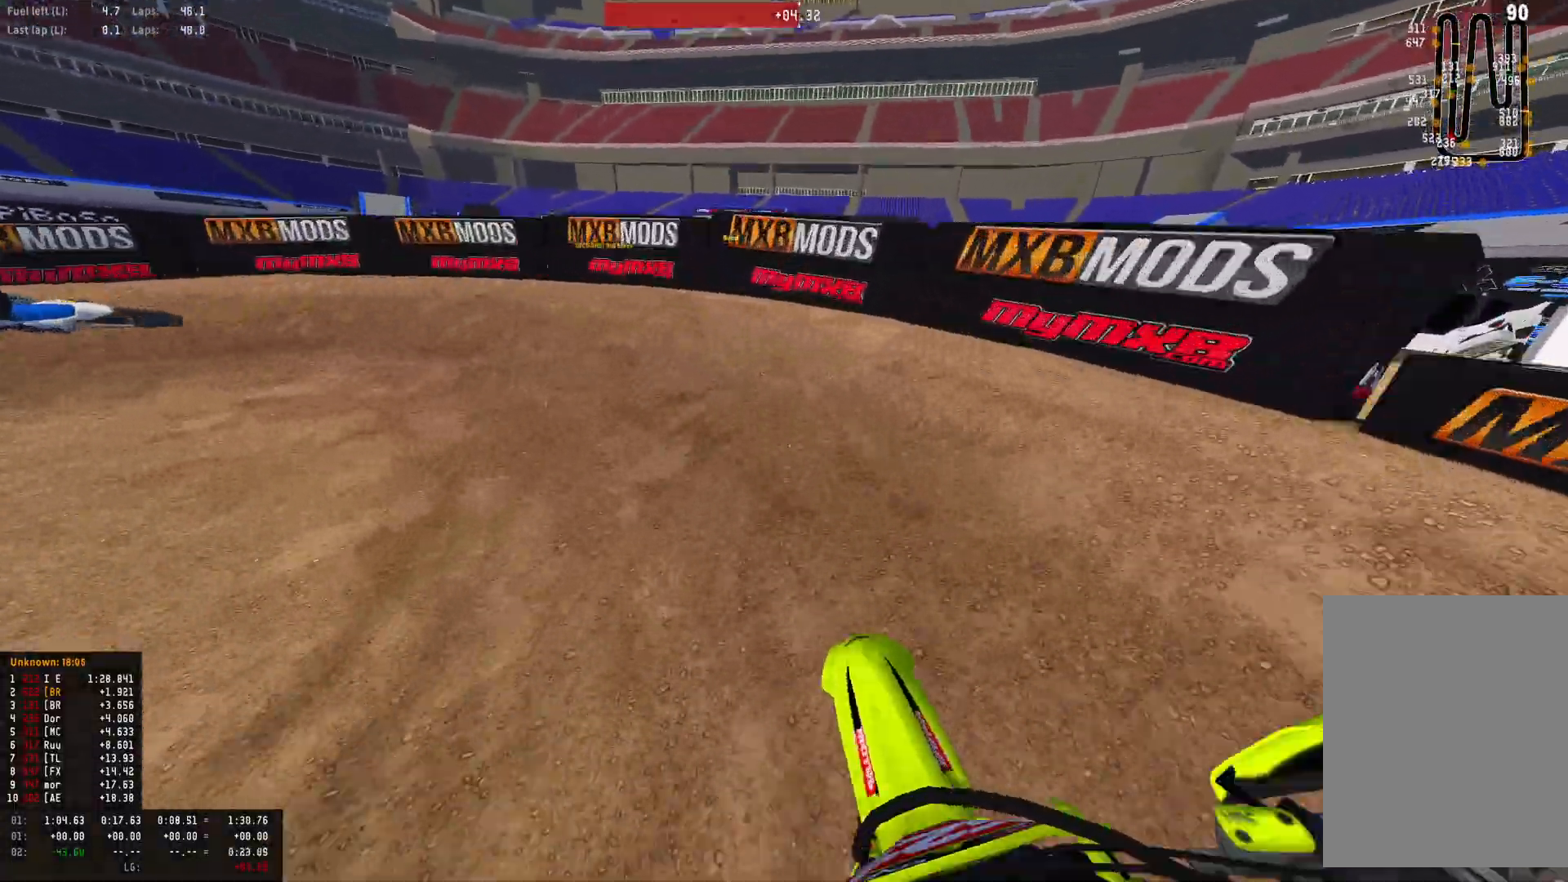
{"buttons": ["R1"], "left_stick": "left", "right_stick": "down-right", "events": [[67, "R2", "up"], [67, "right_stick", "down-right"], [367, "R2", "down"], [500, "R2", "up"]]}
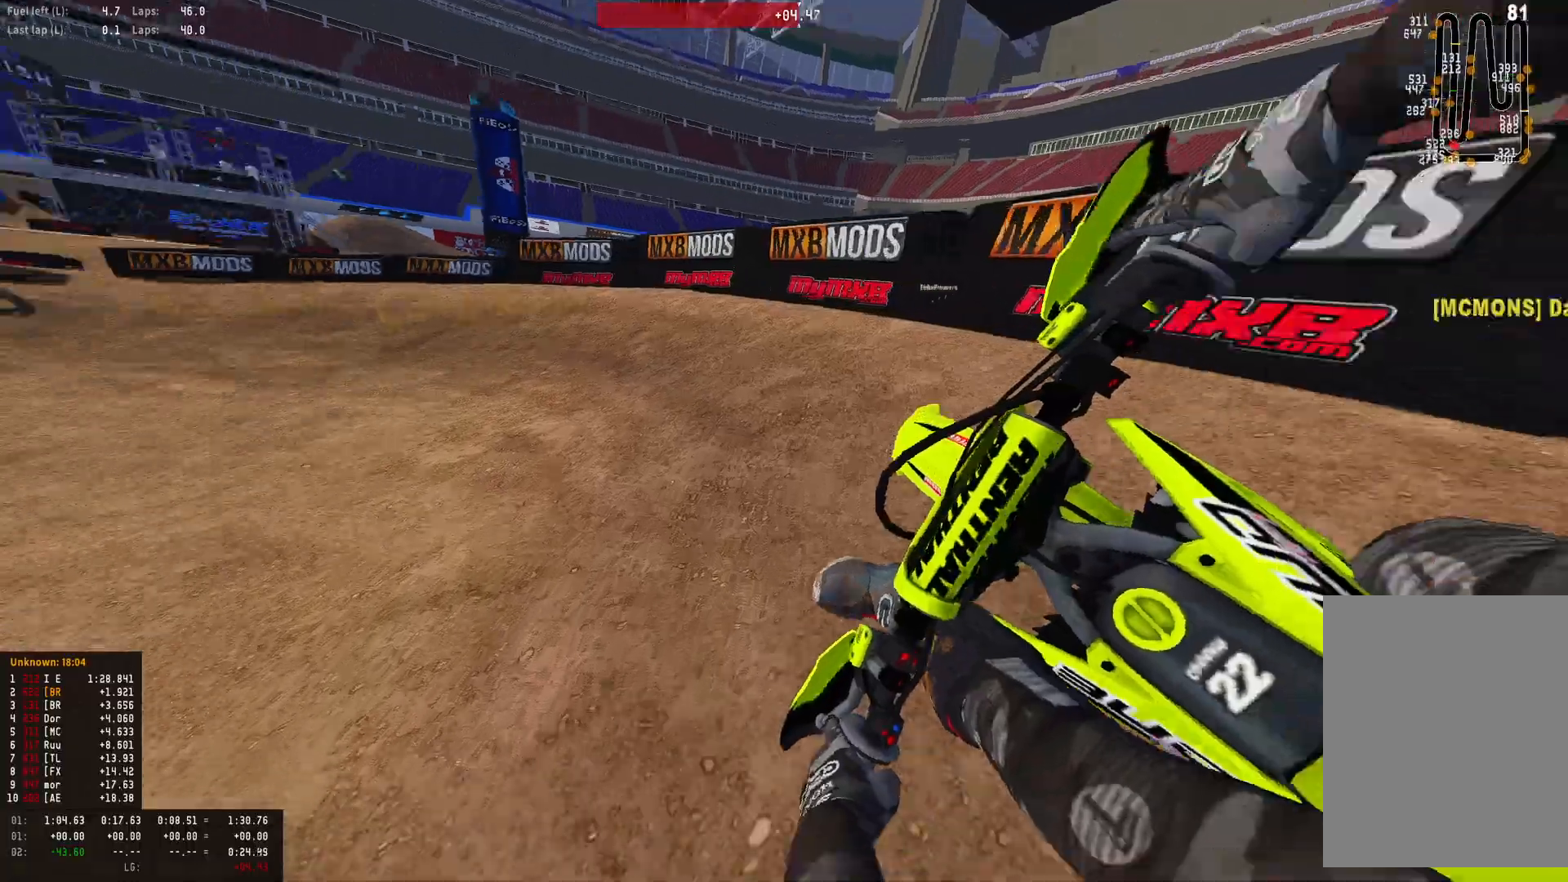
{"buttons": ["R1", "R2"], "left_stick": "left", "right_stick": "down-right", "events": [[67, "R2", "down"], [233, "R2", "up"], [267, "R2", "down"], [400, "R2", "up"], [500, "R2", "down"]]}
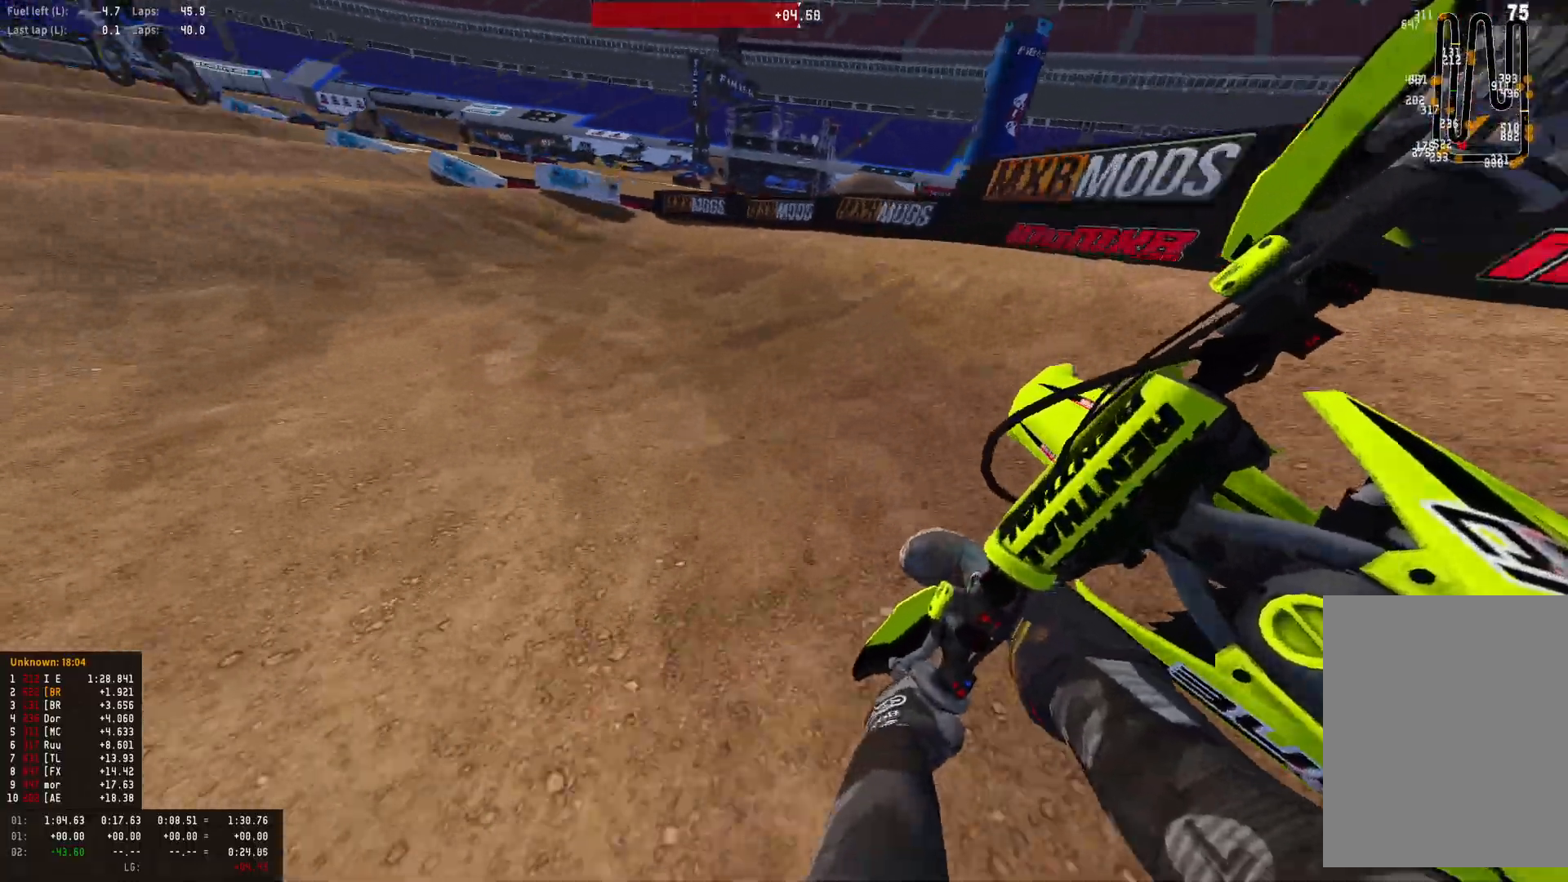
{"buttons": ["R2"], "left_stick": "left", "right_stick": "down", "events": [[100, "right_stick", "down"], [400, "R1", "up"]]}
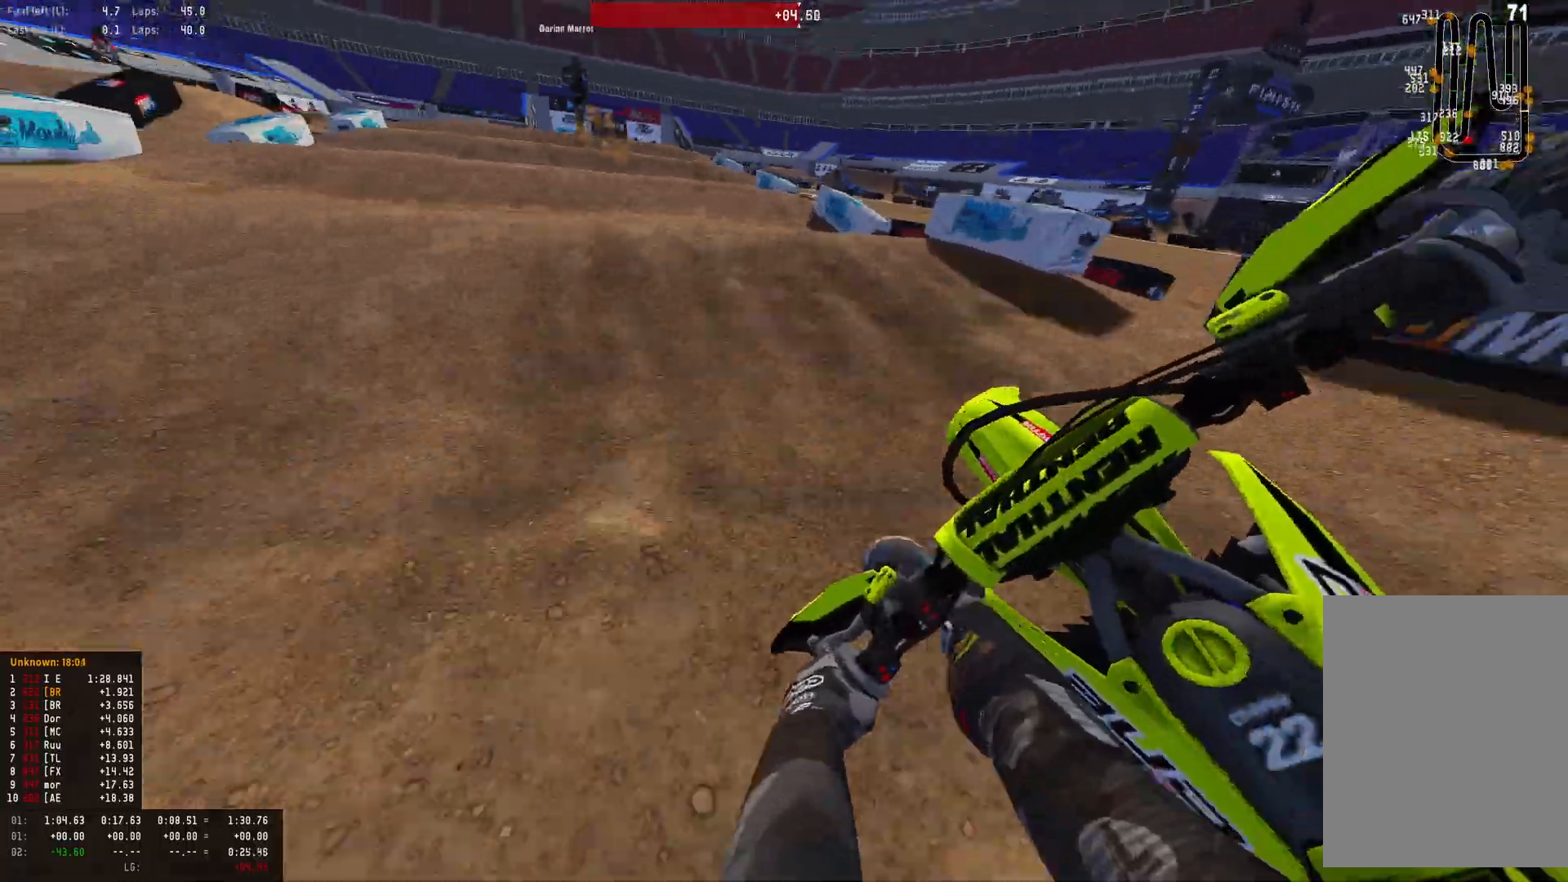
{"buttons": ["R2"], "left_stick": "center", "right_stick": "down", "events": [[200, "left_stick", "center"]]}
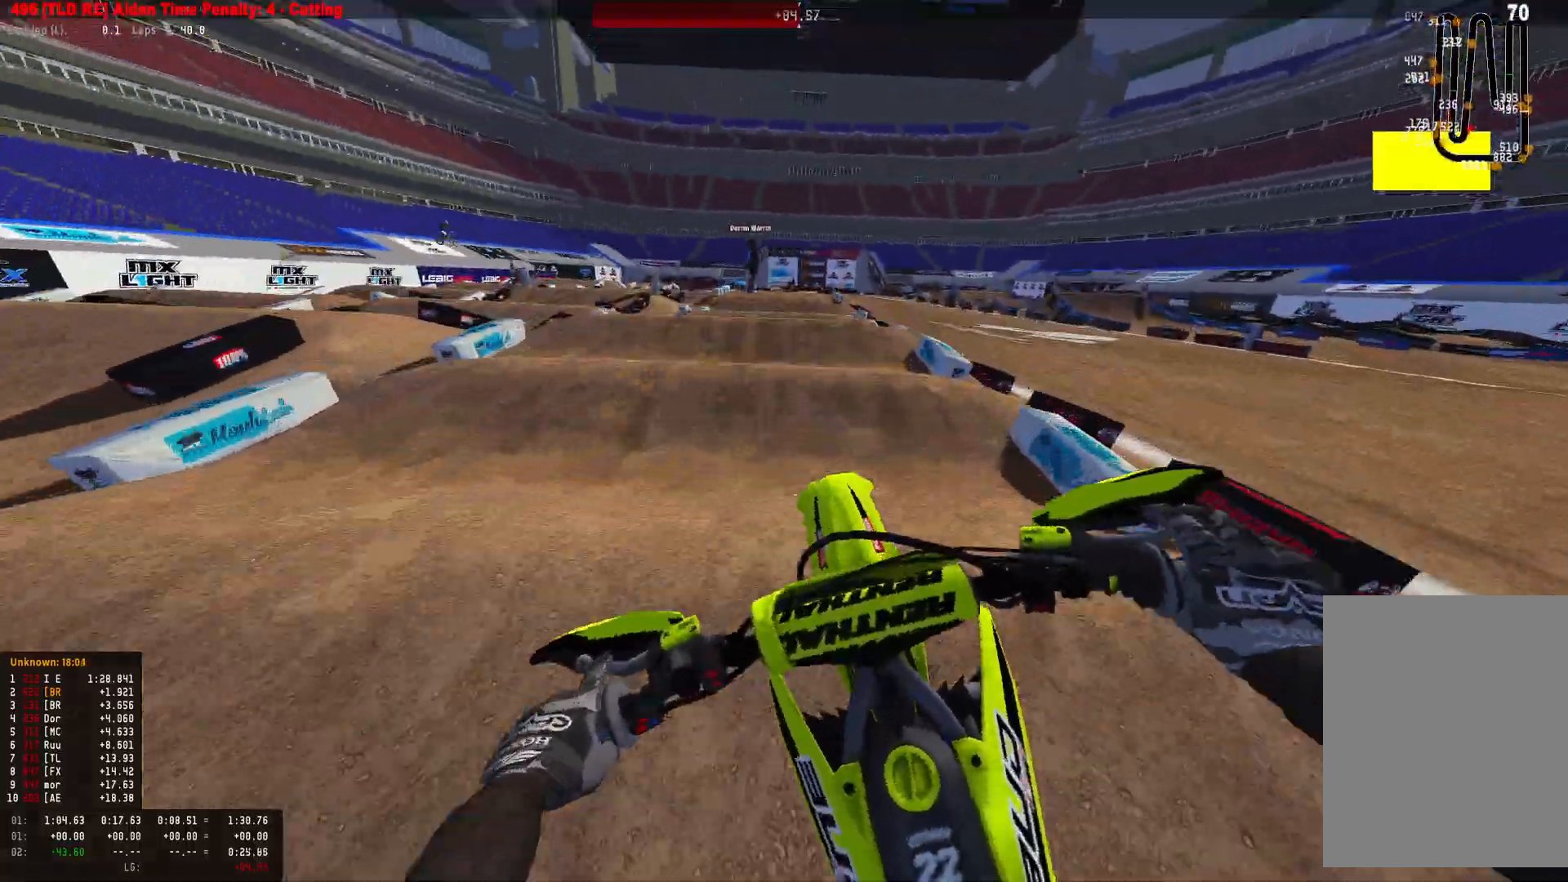
{"buttons": ["R2"], "left_stick": "center", "right_stick": "down", "events": [[100, "R2", "up"], [233, "R2", "down"], [400, "right_stick", "center"], [500, "right_stick", "down"]]}
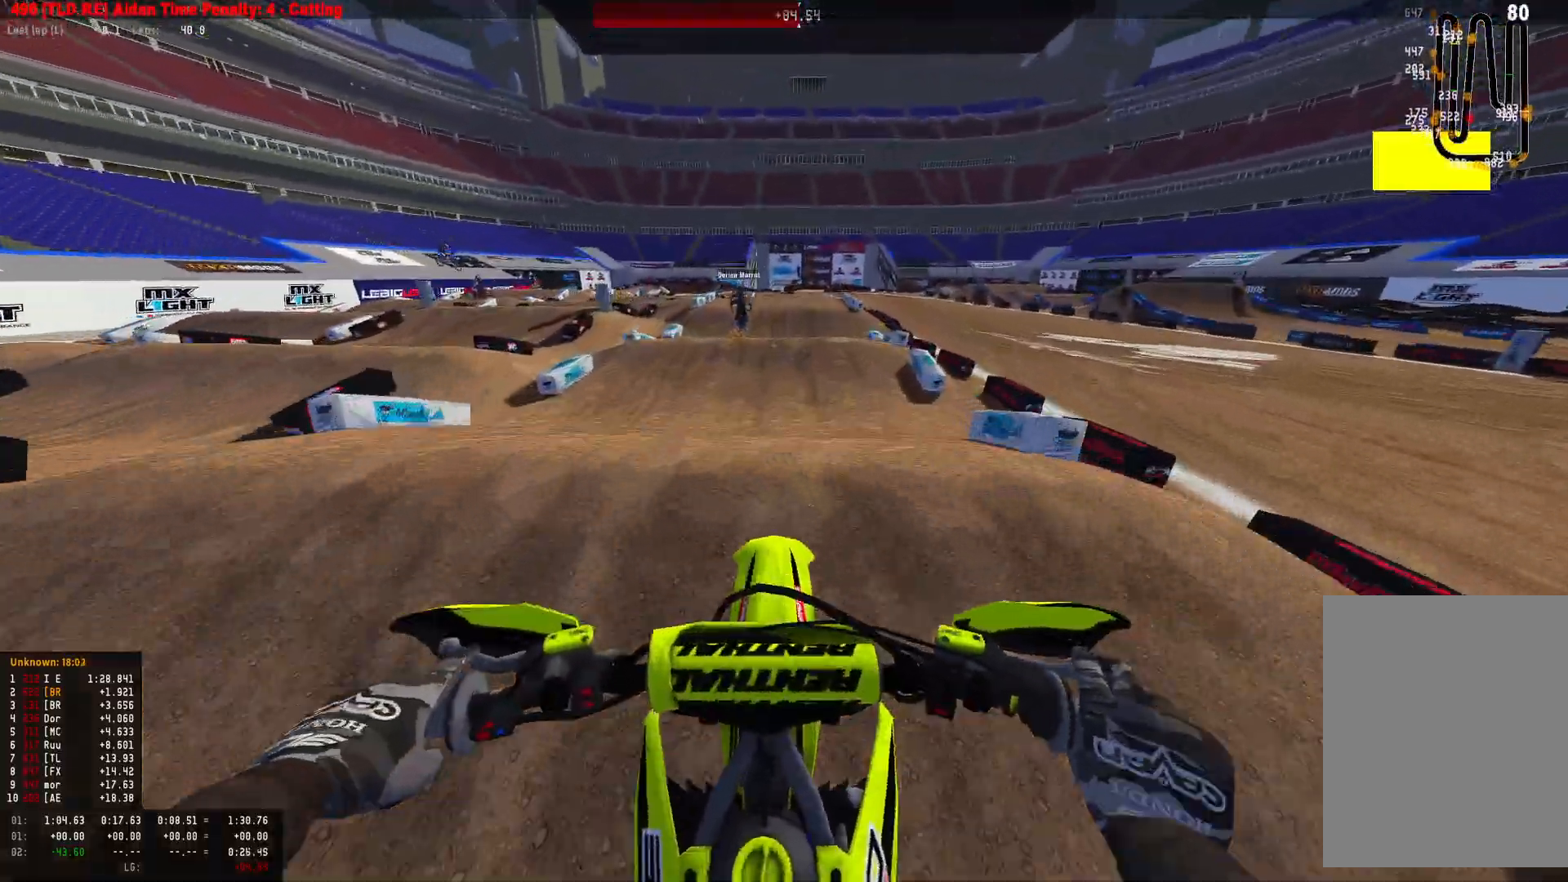
{"buttons": ["R2"], "left_stick": "center", "right_stick": "up", "events": [[200, "right_stick", "center"], [333, "right_stick", "up"]]}
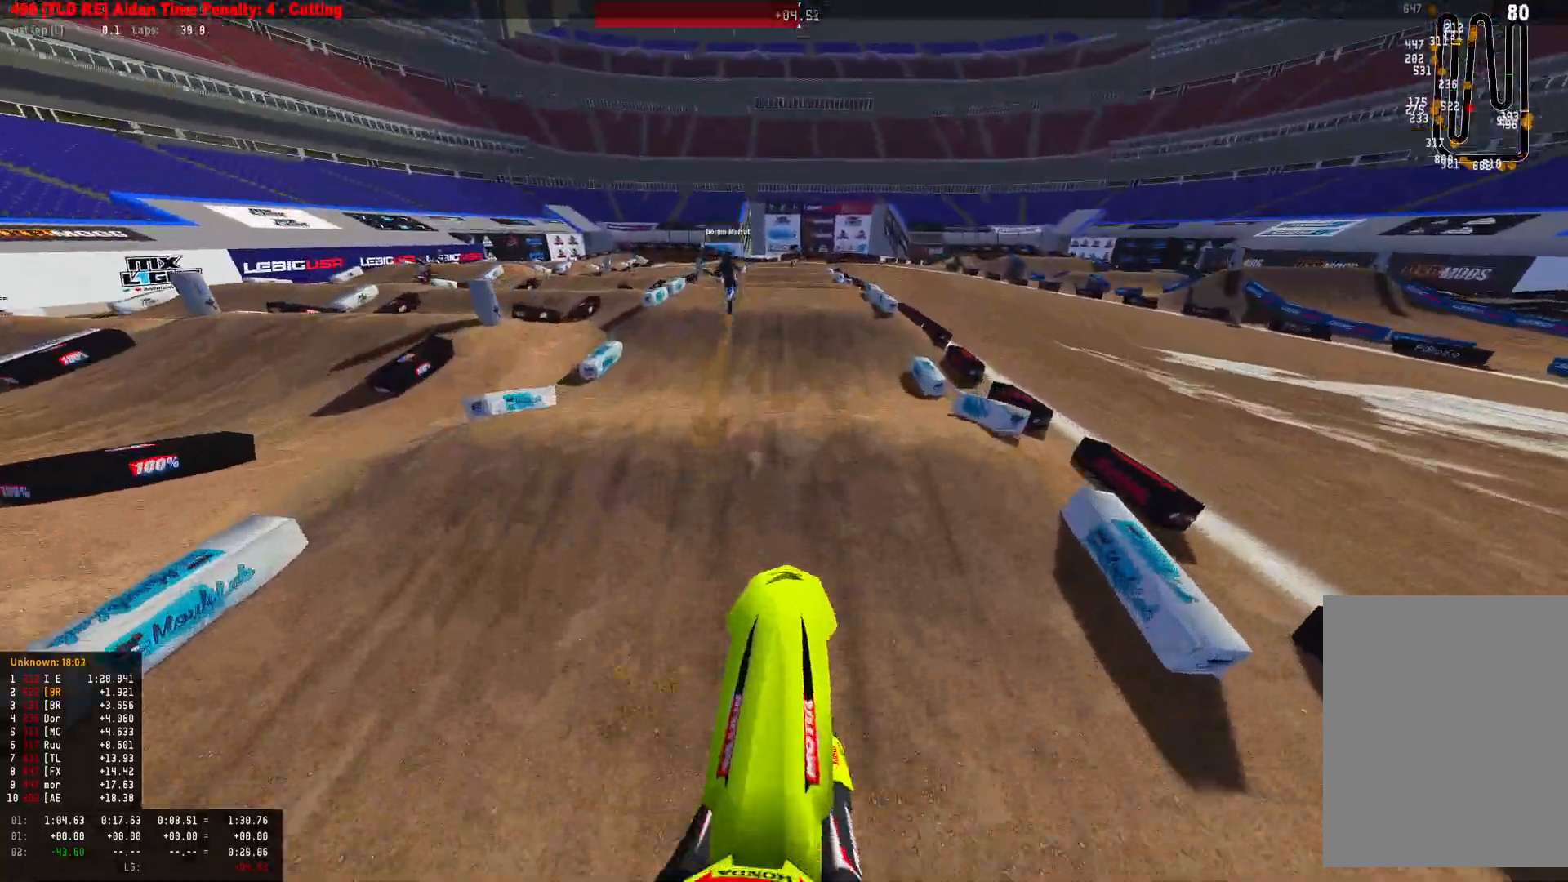
{"buttons": ["R2"], "left_stick": "center", "right_stick": "down", "events": [[67, "left_stick", "up-left"], [167, "left_stick", "center"], [200, "right_stick", "down"], [267, "R1", "down"], [500, "R1", "up"]]}
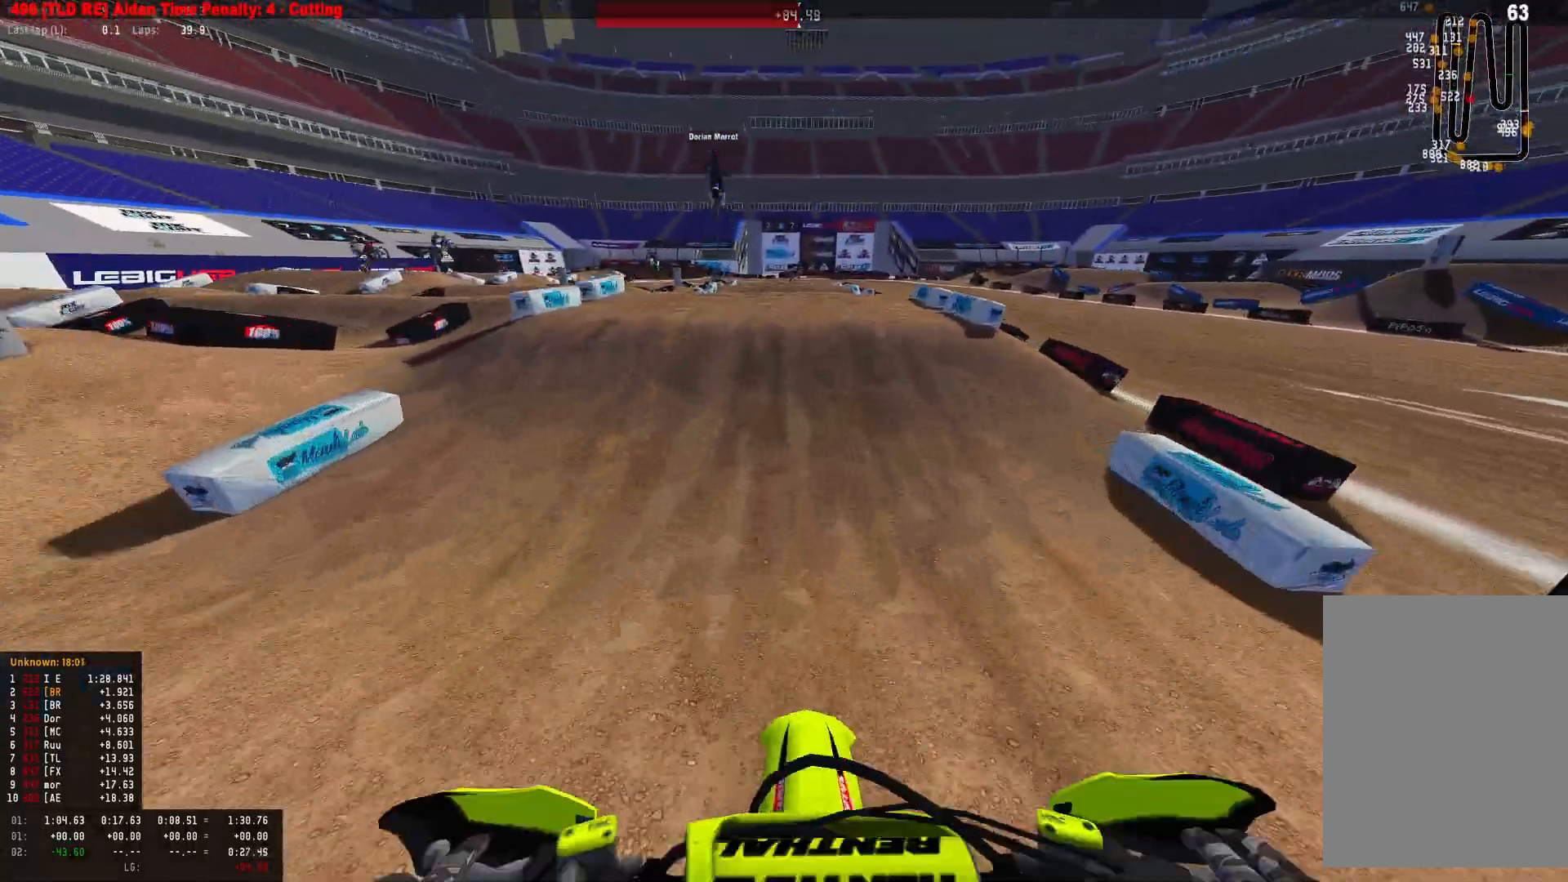
{"buttons": ["R2"], "left_stick": "center", "right_stick": "up", "events": [[100, "right_stick", "center"], [433, "right_stick", "up"]]}
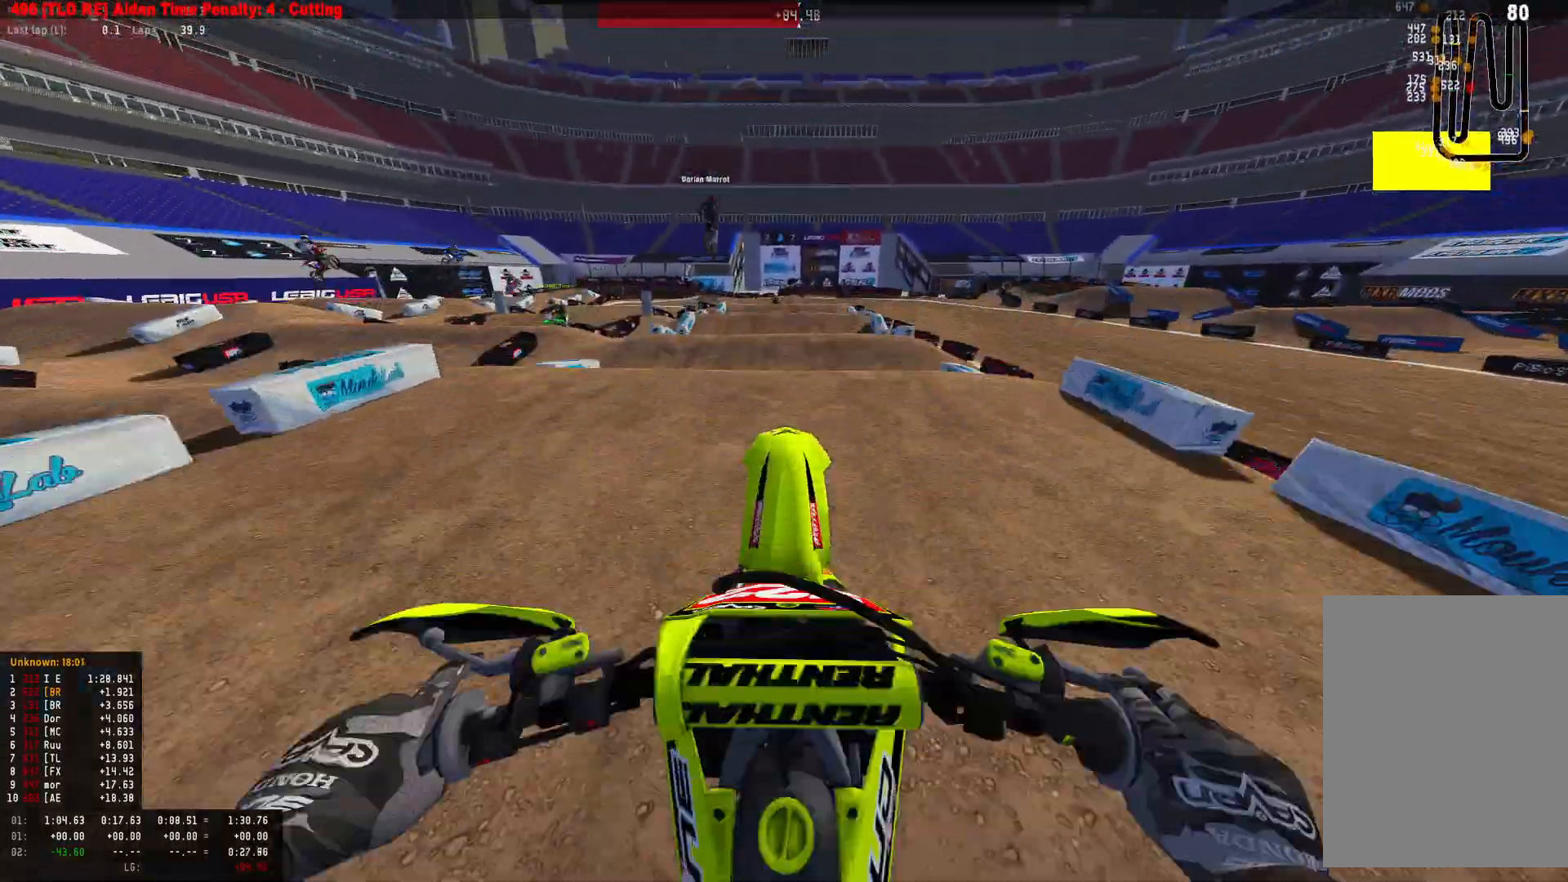
{"buttons": ["L1", "L2", "R1"], "left_stick": "center", "right_stick": "down", "events": [[300, "R1", "down"], [333, "right_stick", "center"], [400, "L2", "down"], [400, "R2", "up"], [433, "L1", "down"], [433, "right_stick", "down"]]}
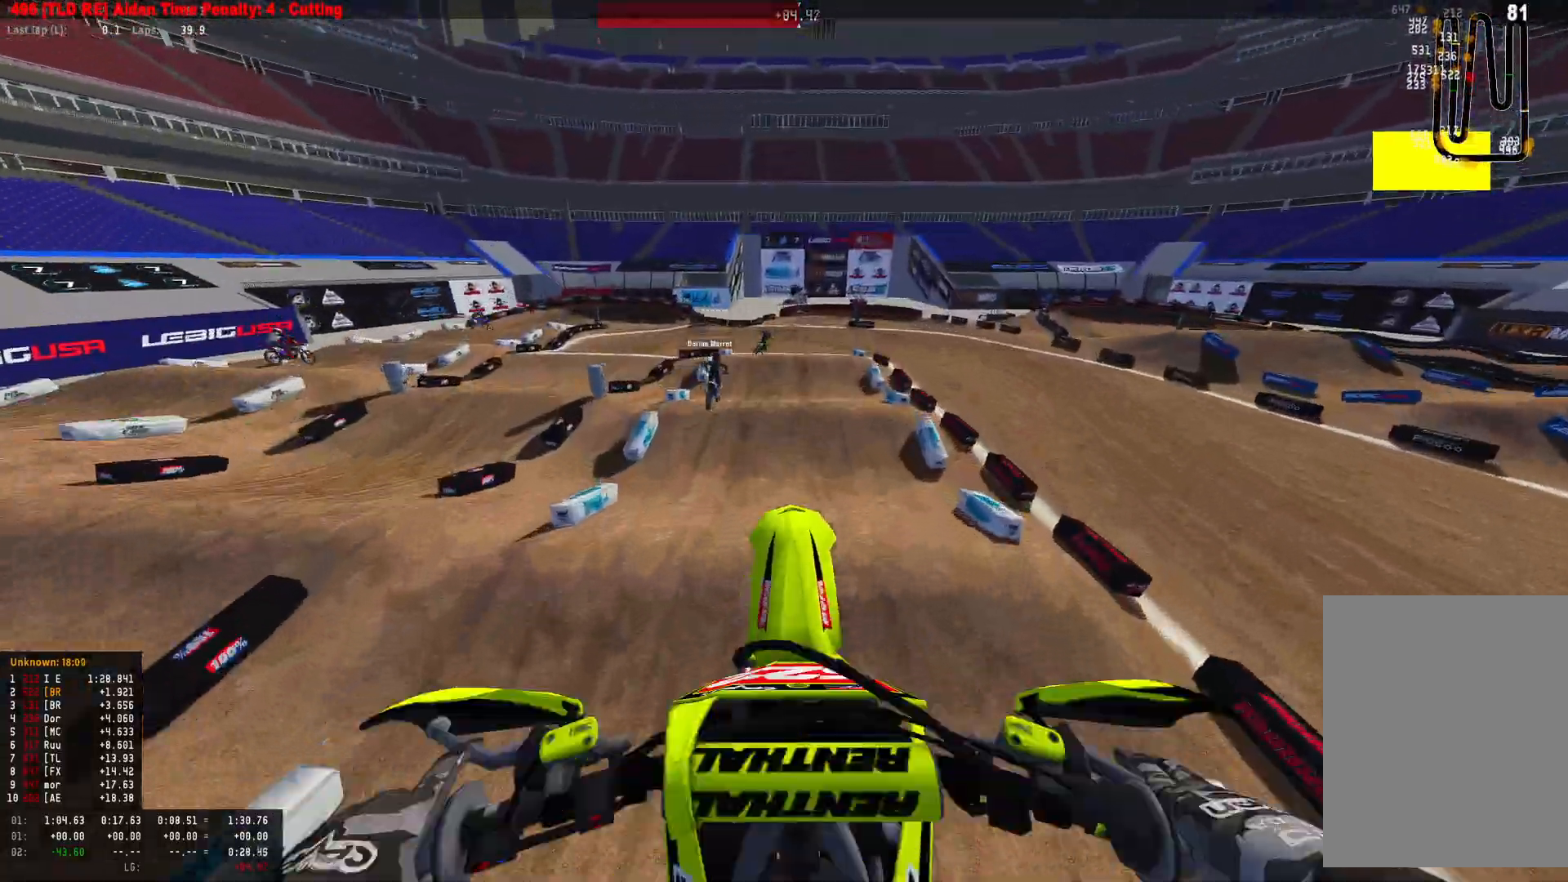
{"buttons": ["R2"], "left_stick": "center", "right_stick": "down", "events": [[33, "L2", "up"], [67, "L1", "up"], [100, "R2", "down"], [267, "R2", "up"], [333, "R1", "up"], [500, "R2", "down"]]}
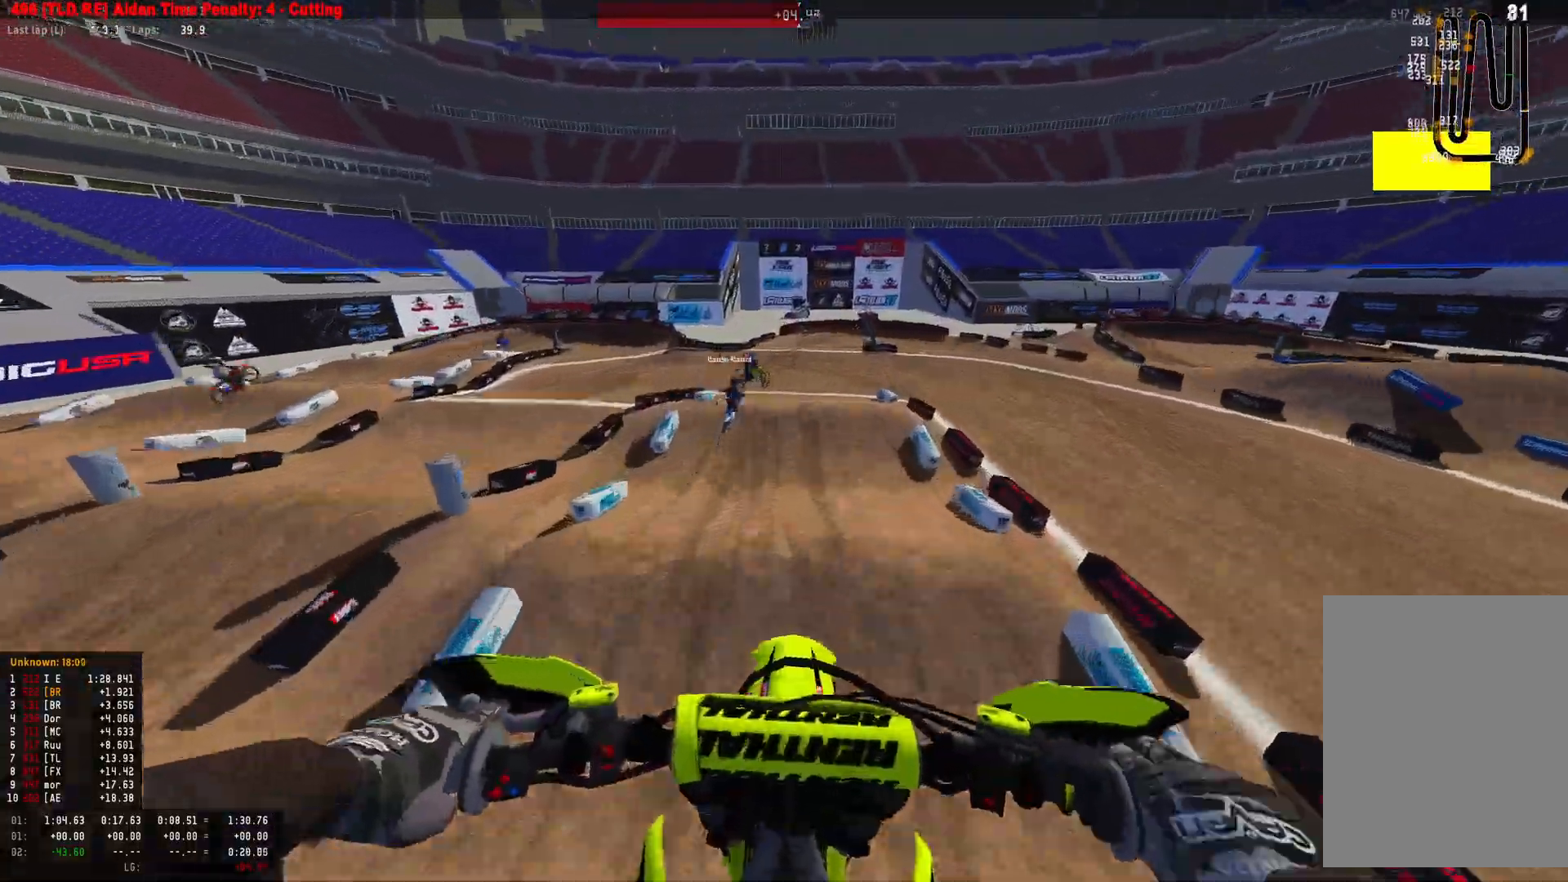
{"buttons": ["R2"], "left_stick": "center", "right_stick": "center", "events": [[267, "R2", "up"], [367, "right_stick", "center"], [433, "R2", "down"]]}